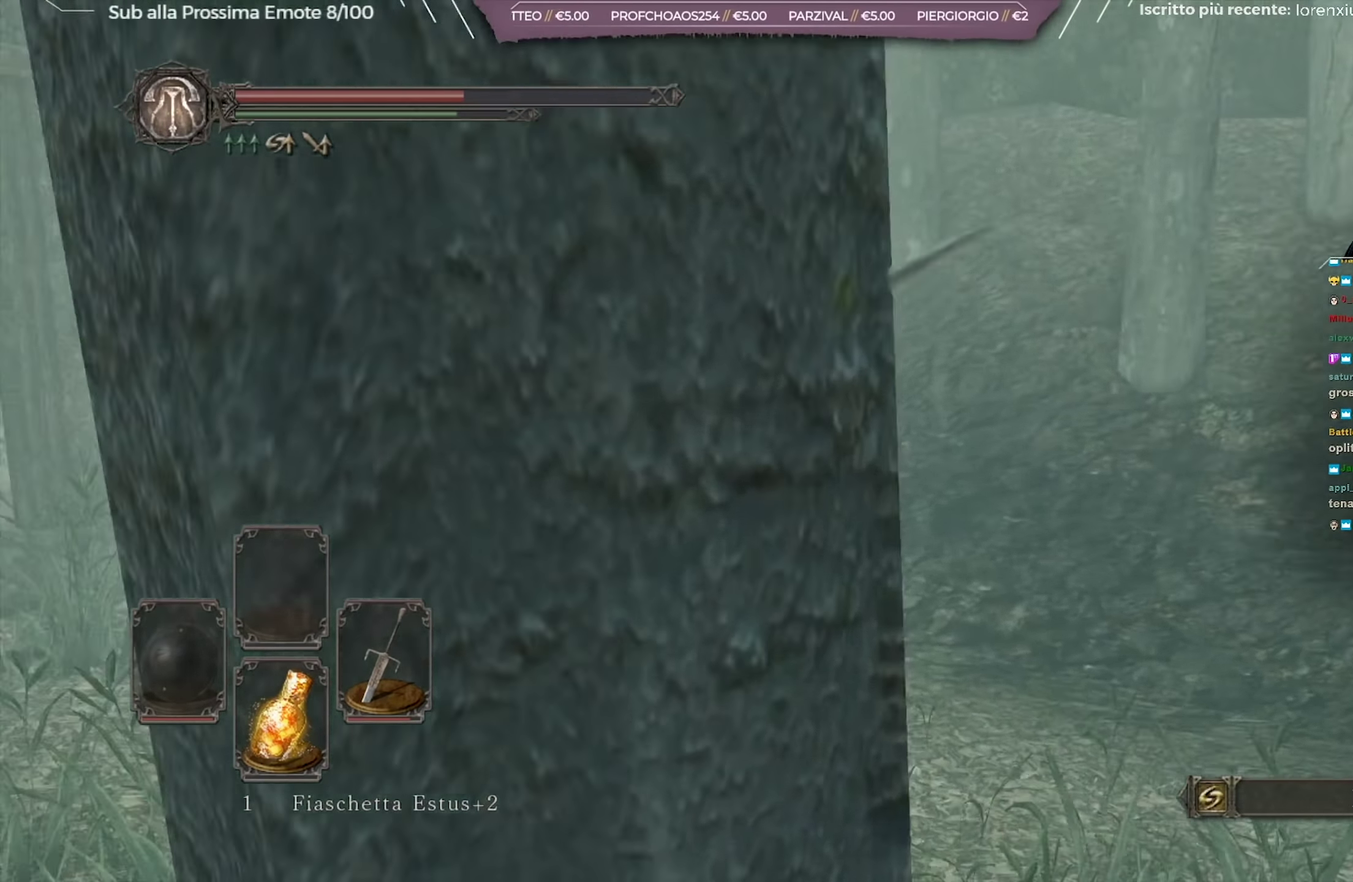
Gameplay with a controller (Xbox layout); each line is a JSON object with the inputs held at the frame after it (dt_ms = milliseconds from this image to that frame). "button_events" lists button changes between this image and that frame as [ms after this image, input, new state], when the widget could be followed in between (sticks are given only as held states). Not read: L1 R1.
{"dt_ms": 701, "buttons": [], "left_stick": "down", "right_stick": "down", "button_events": []}
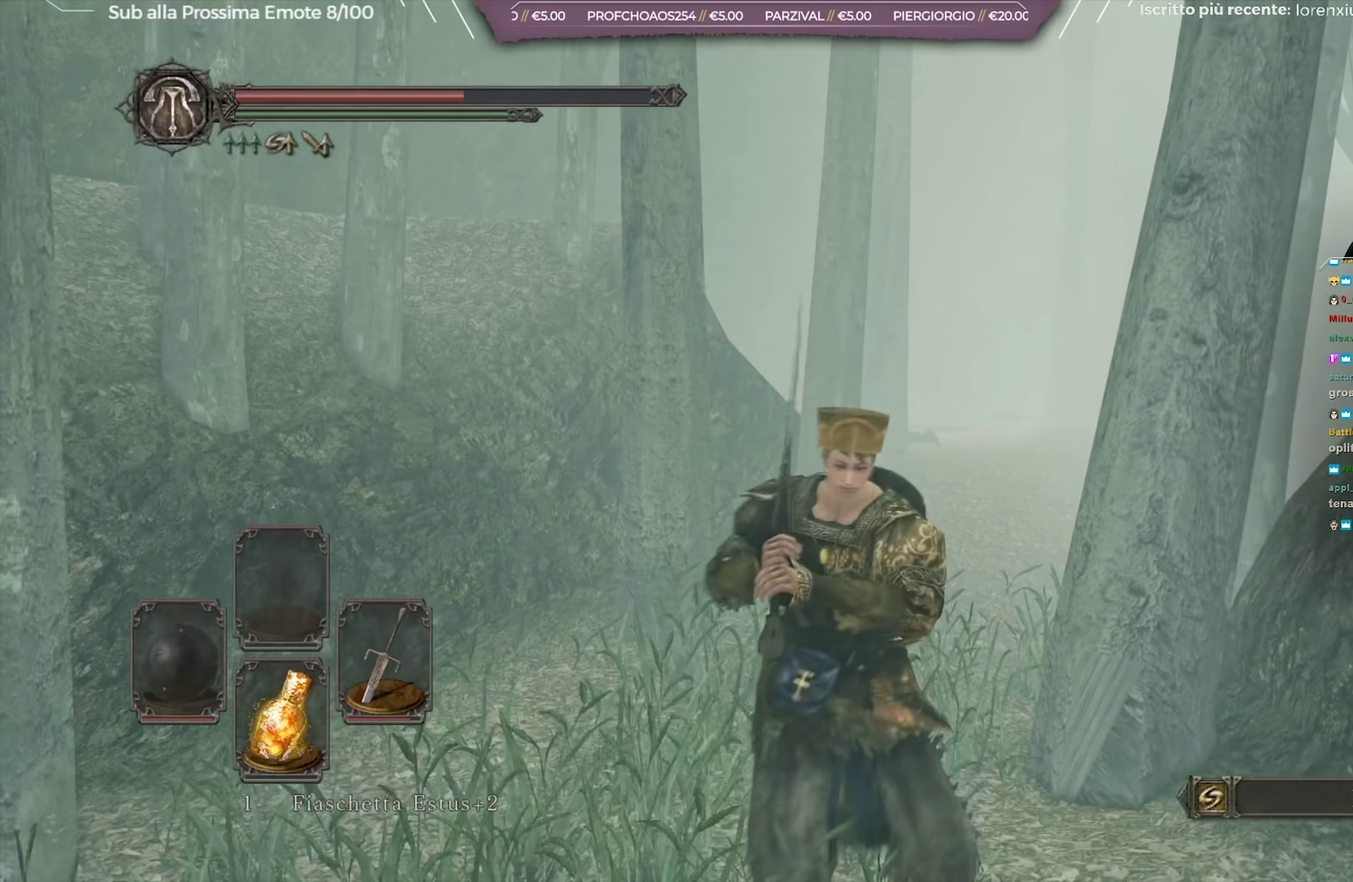
{"dt_ms": 351, "buttons": [], "left_stick": "down", "right_stick": "center", "button_events": [[167, "X", "down"], [267, "X", "up"]]}
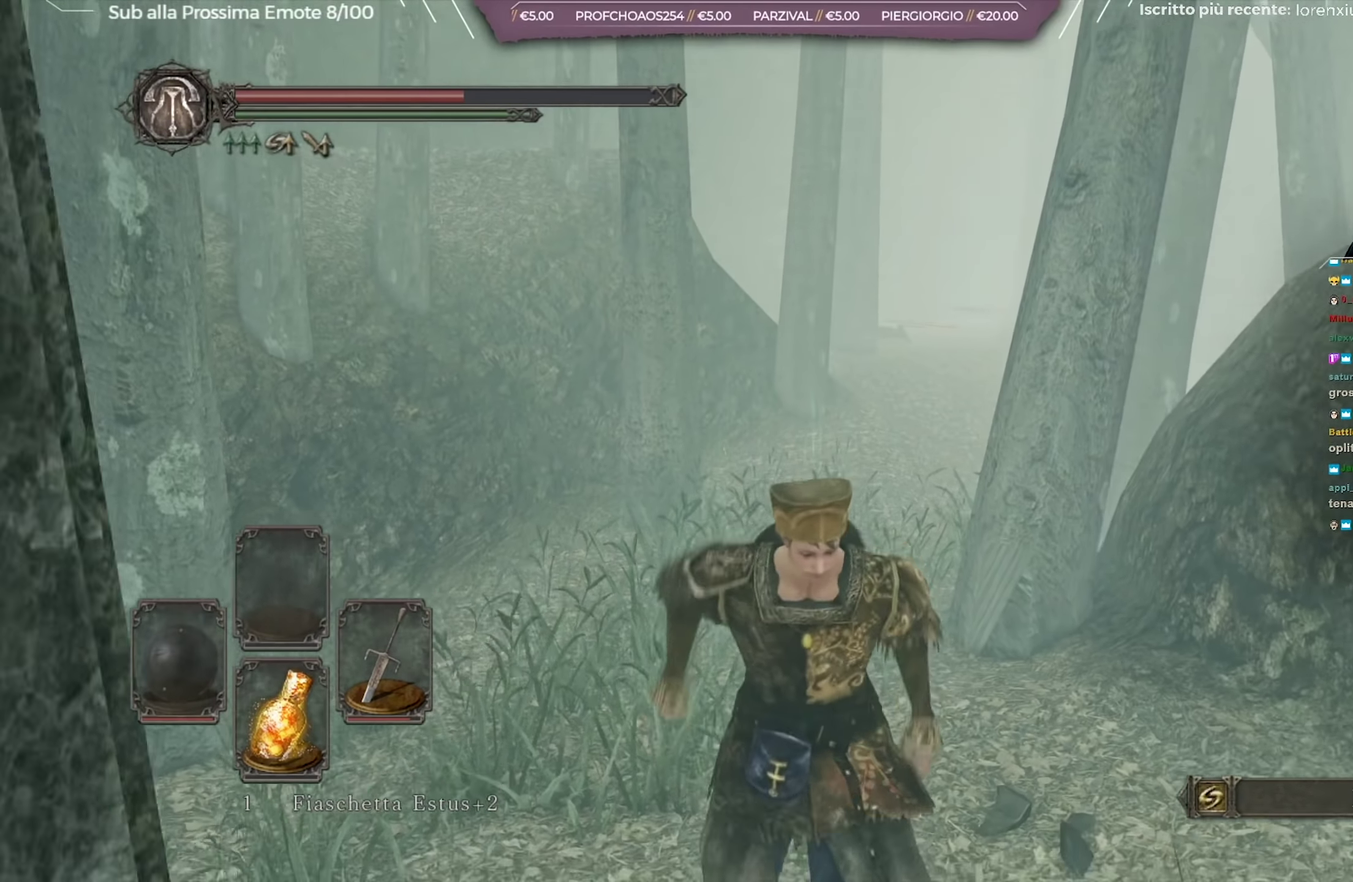
{"dt_ms": 500, "buttons": [], "left_stick": "down", "right_stick": "center", "button_events": []}
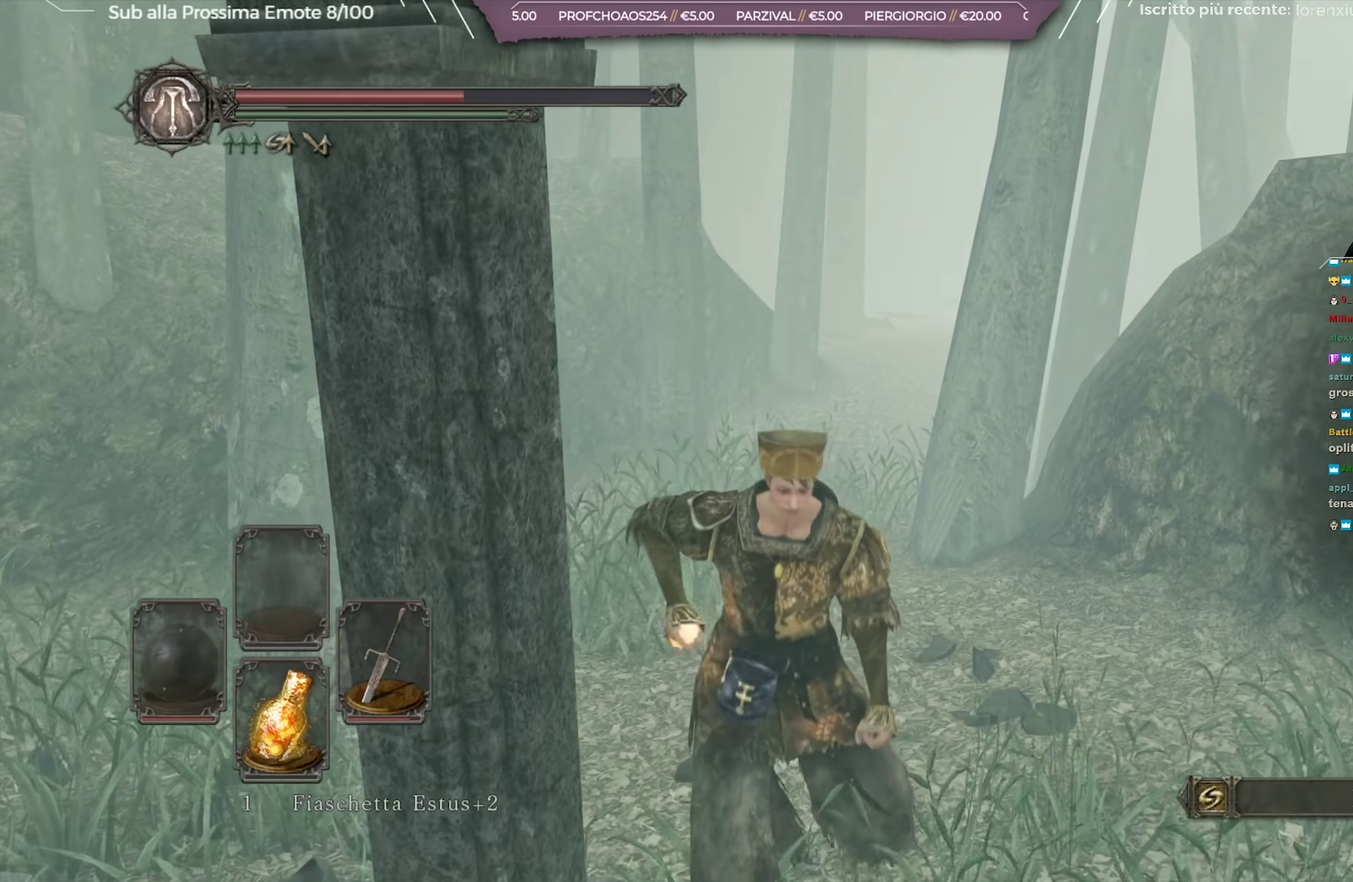
{"dt_ms": 501, "buttons": [], "left_stick": "down", "right_stick": "center", "button_events": []}
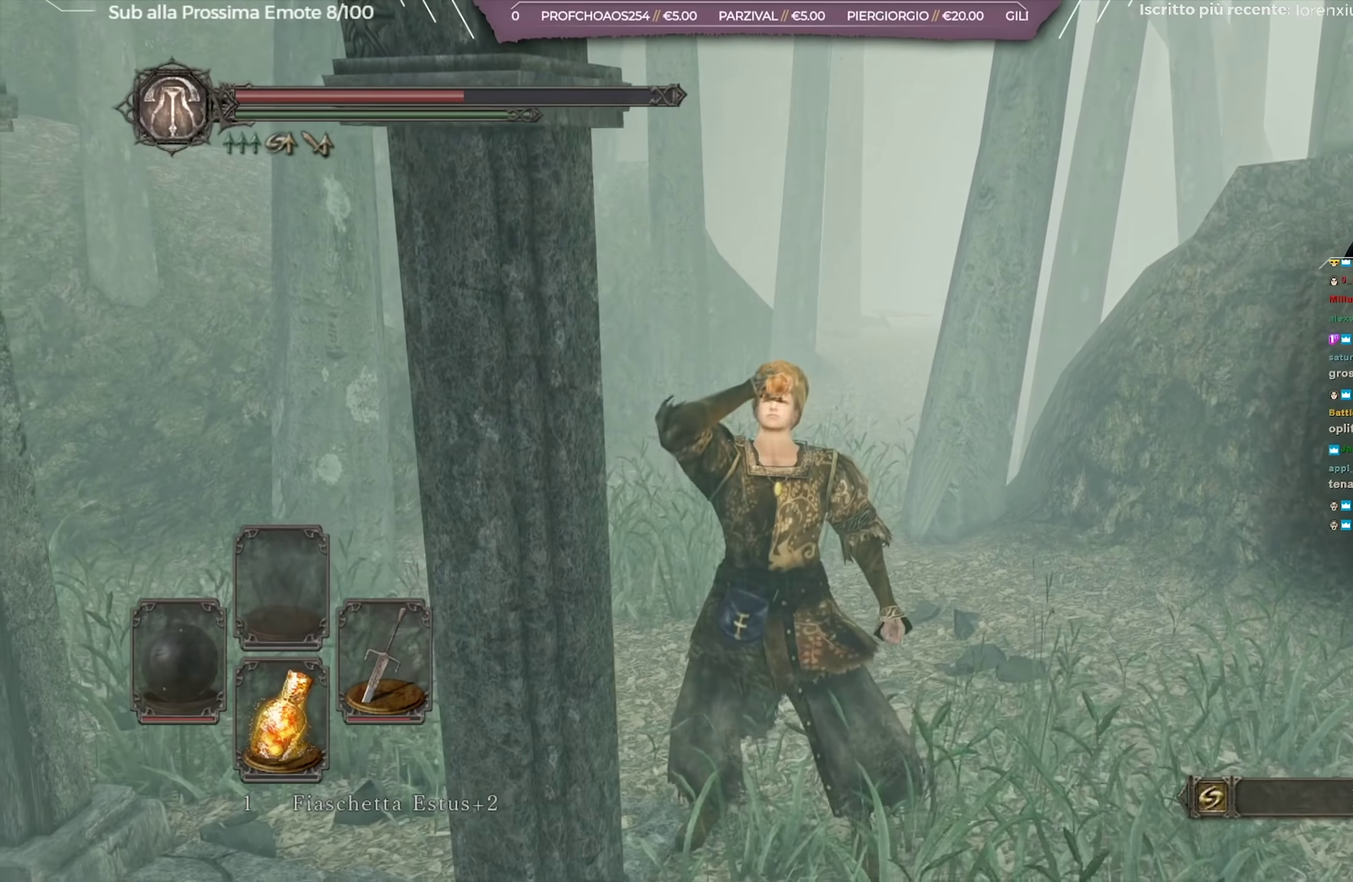
{"dt_ms": 500, "buttons": [], "left_stick": "down", "right_stick": "down-left", "button_events": []}
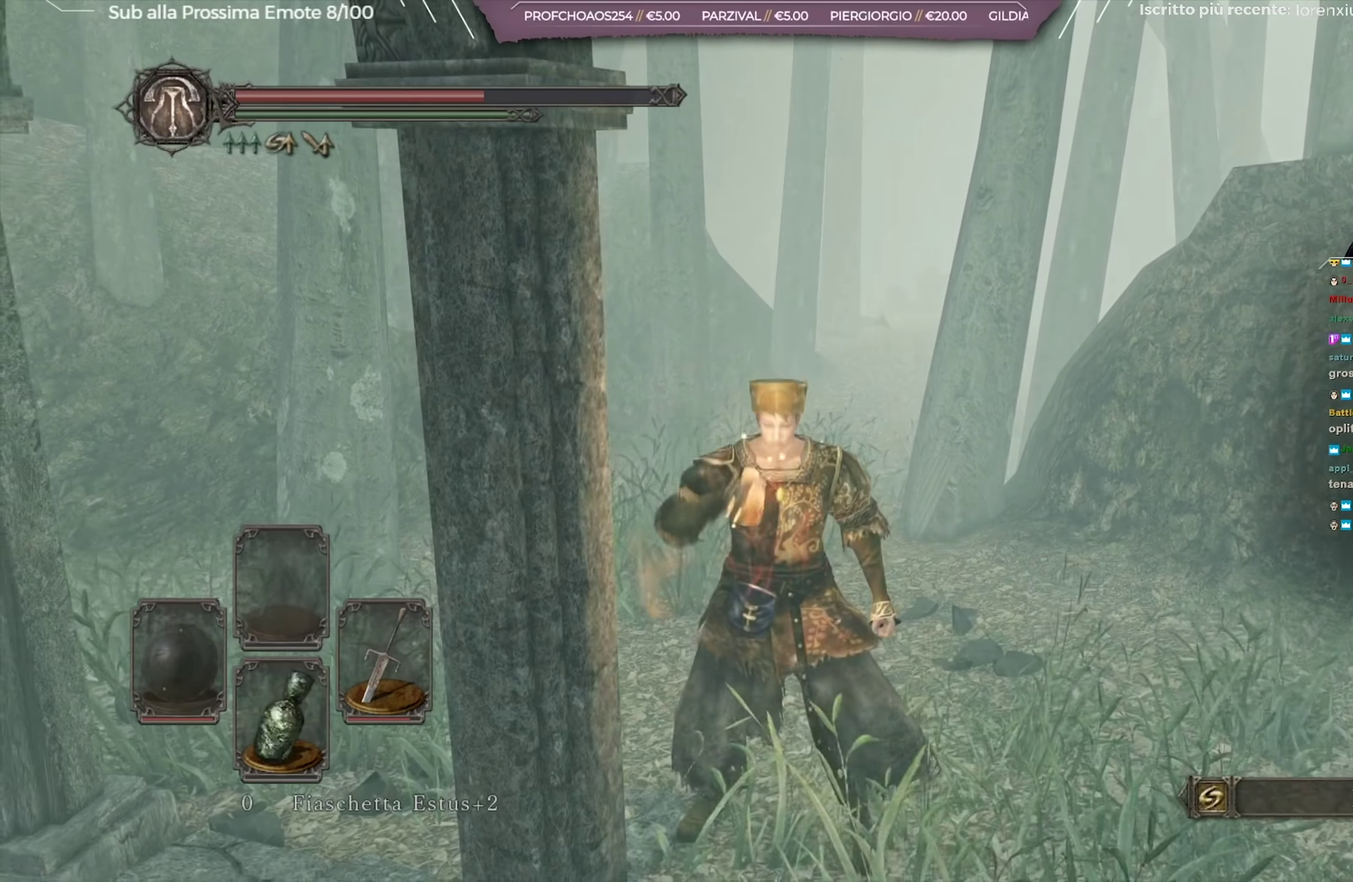
{"dt_ms": 501, "buttons": [], "left_stick": "down", "right_stick": "down", "button_events": []}
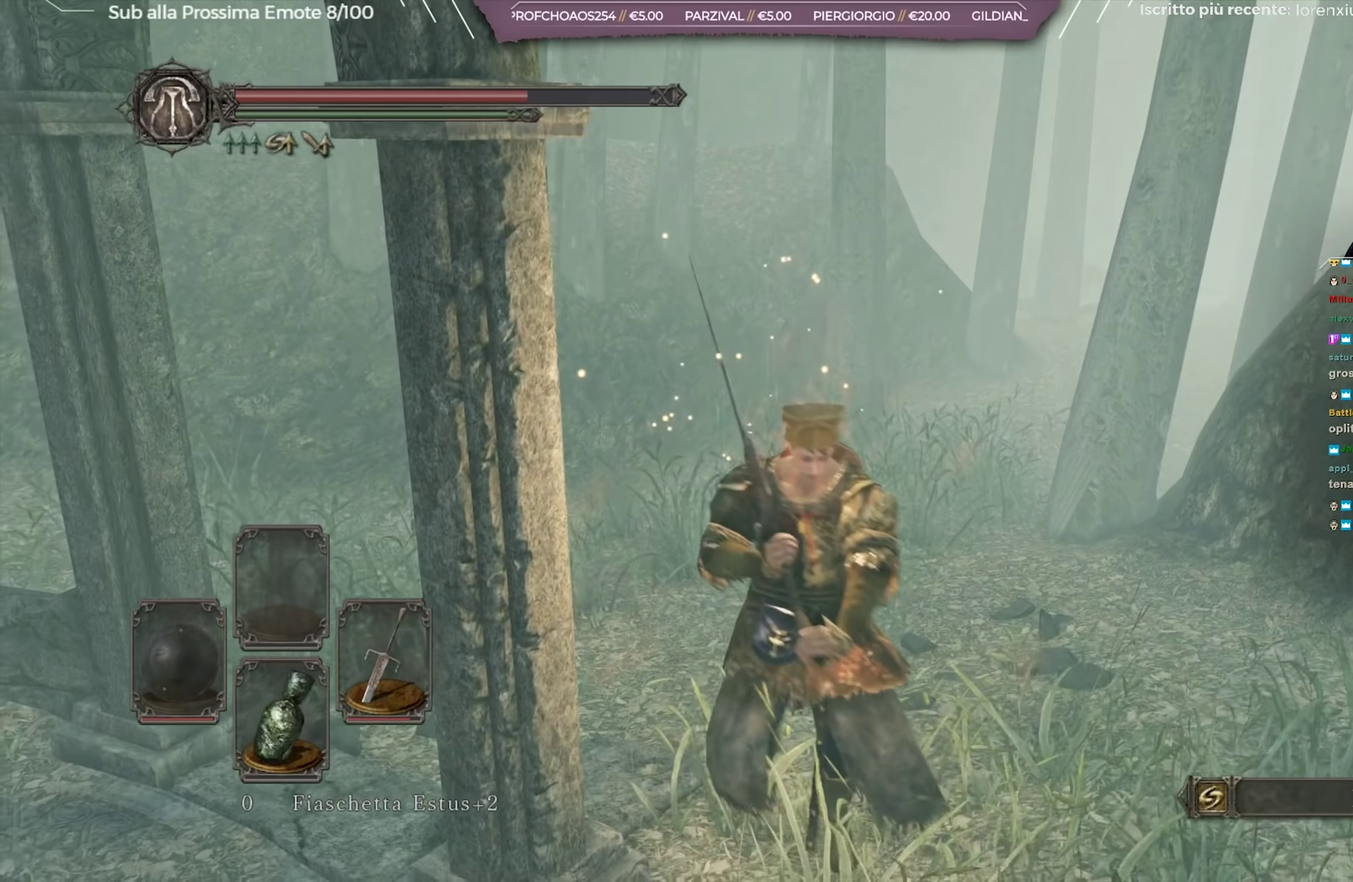
{"dt_ms": 250, "buttons": [], "left_stick": "down", "right_stick": "center", "button_events": []}
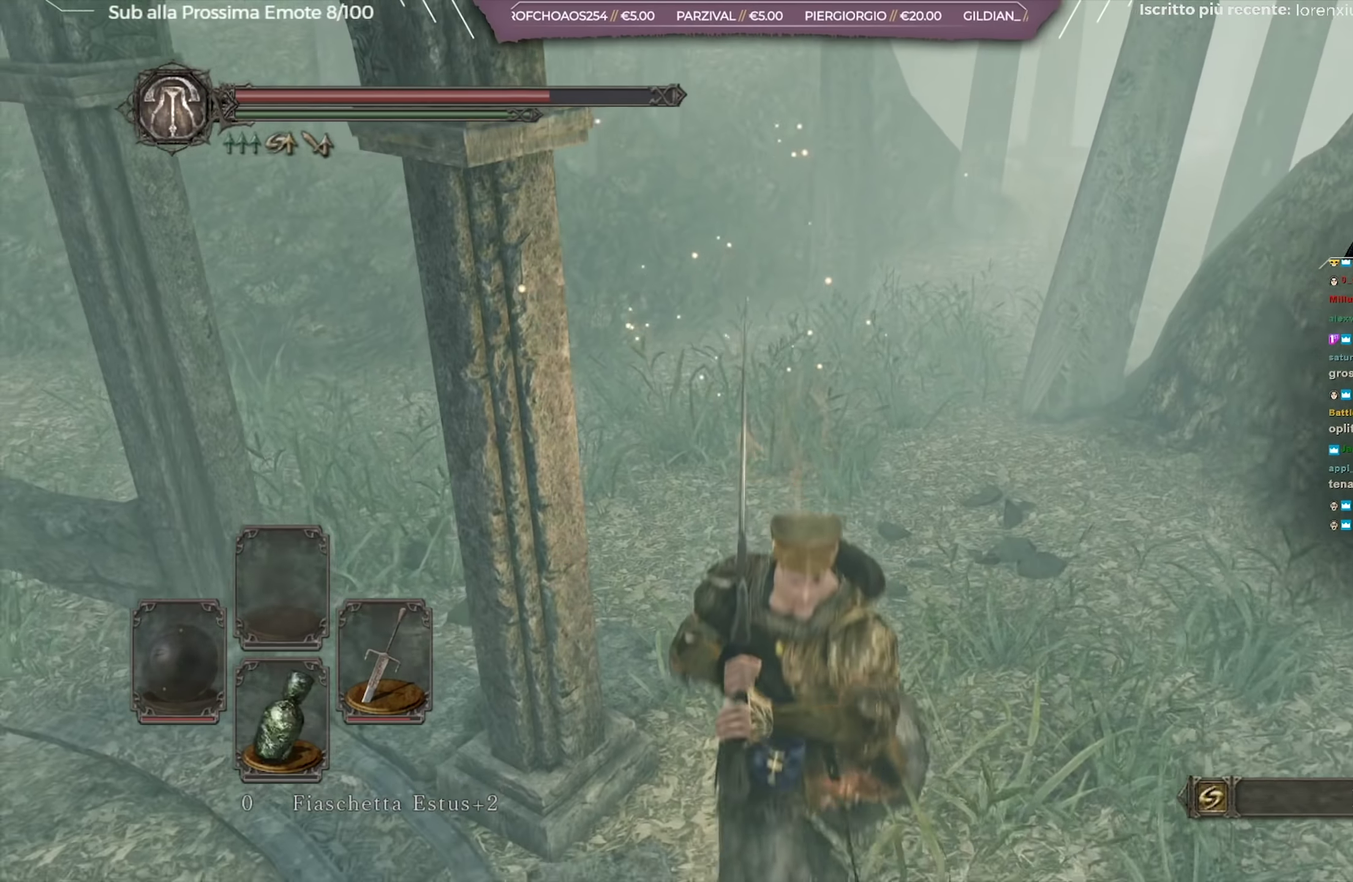
{"dt_ms": 701, "buttons": [], "left_stick": "down-left", "right_stick": "center", "button_events": [[384, "Y", "down"], [517, "Y", "up"]]}
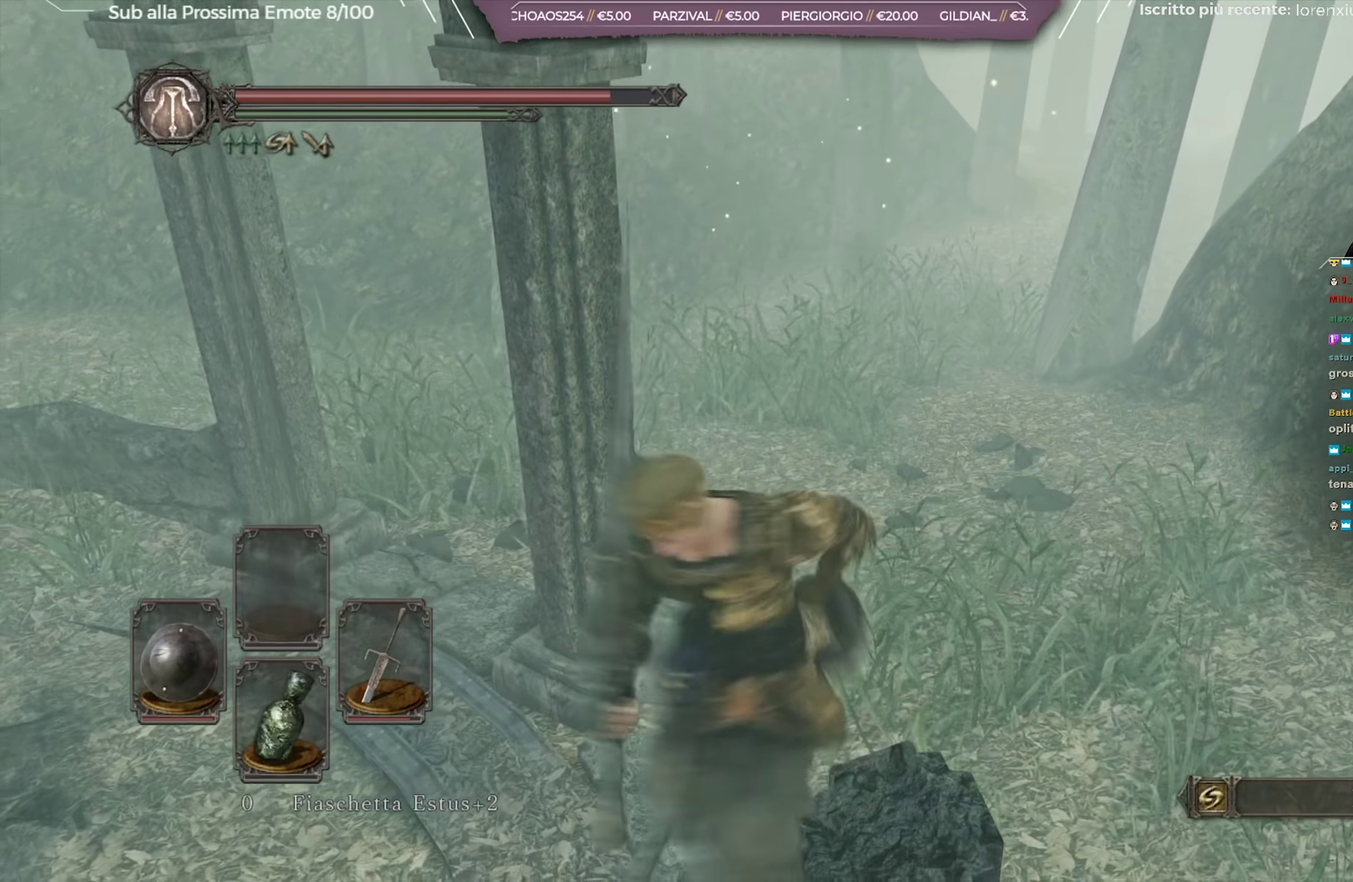
{"dt_ms": 684, "buttons": [], "left_stick": "up", "right_stick": "center", "button_events": []}
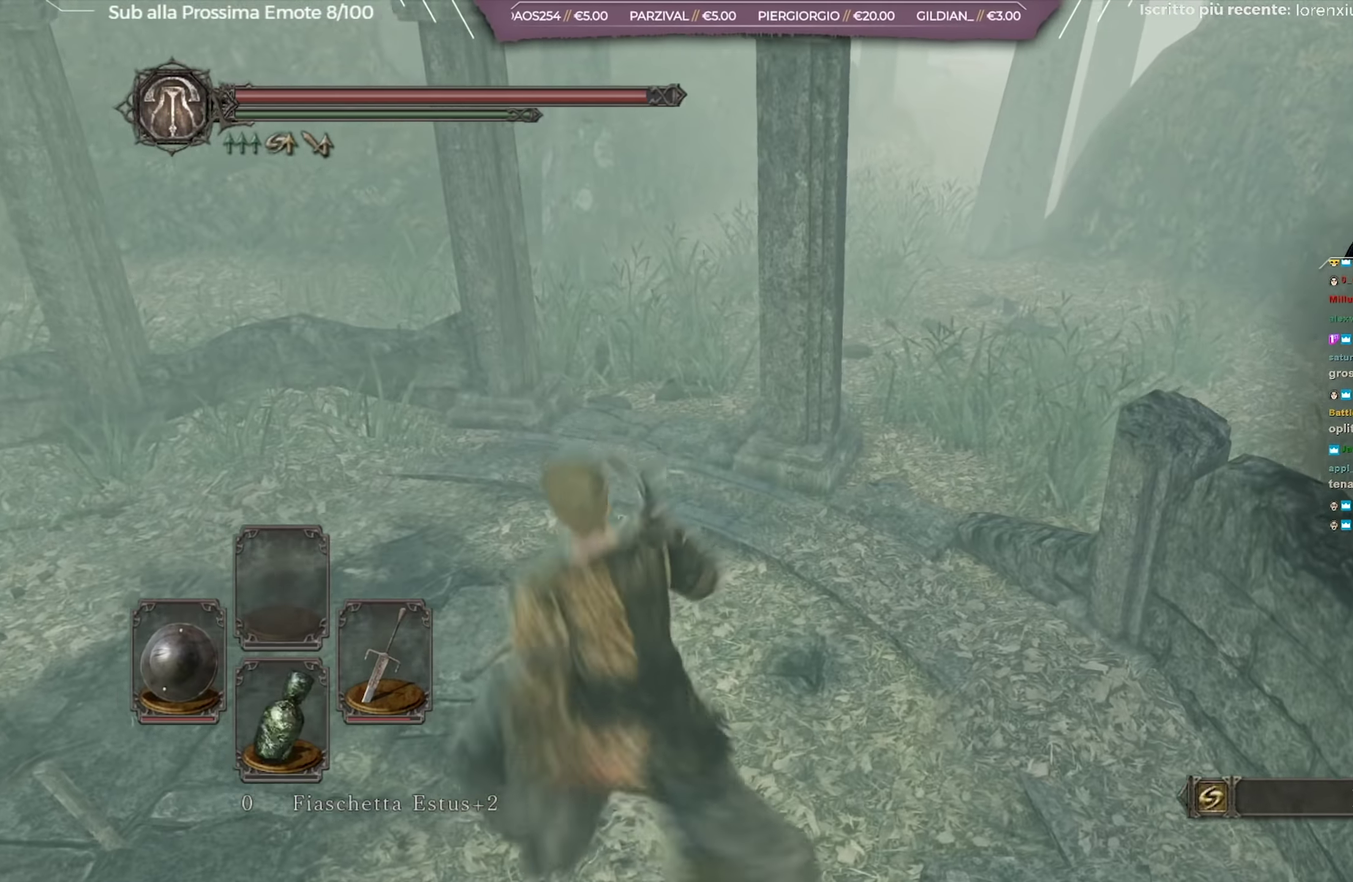
{"dt_ms": 367, "buttons": [], "left_stick": "down", "right_stick": "center", "button_events": []}
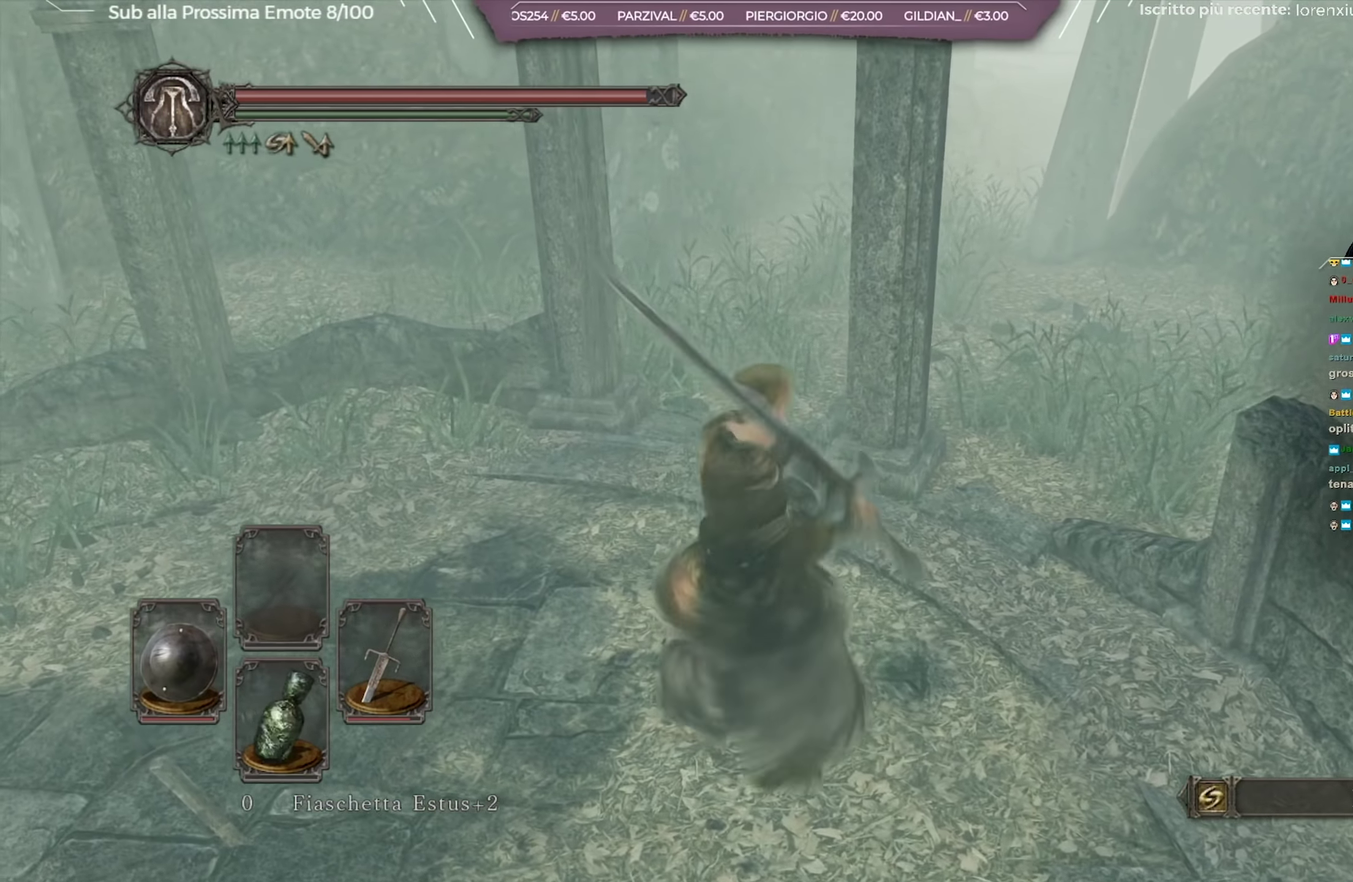
{"dt_ms": 534, "buttons": [], "left_stick": "down", "right_stick": "center", "button_events": []}
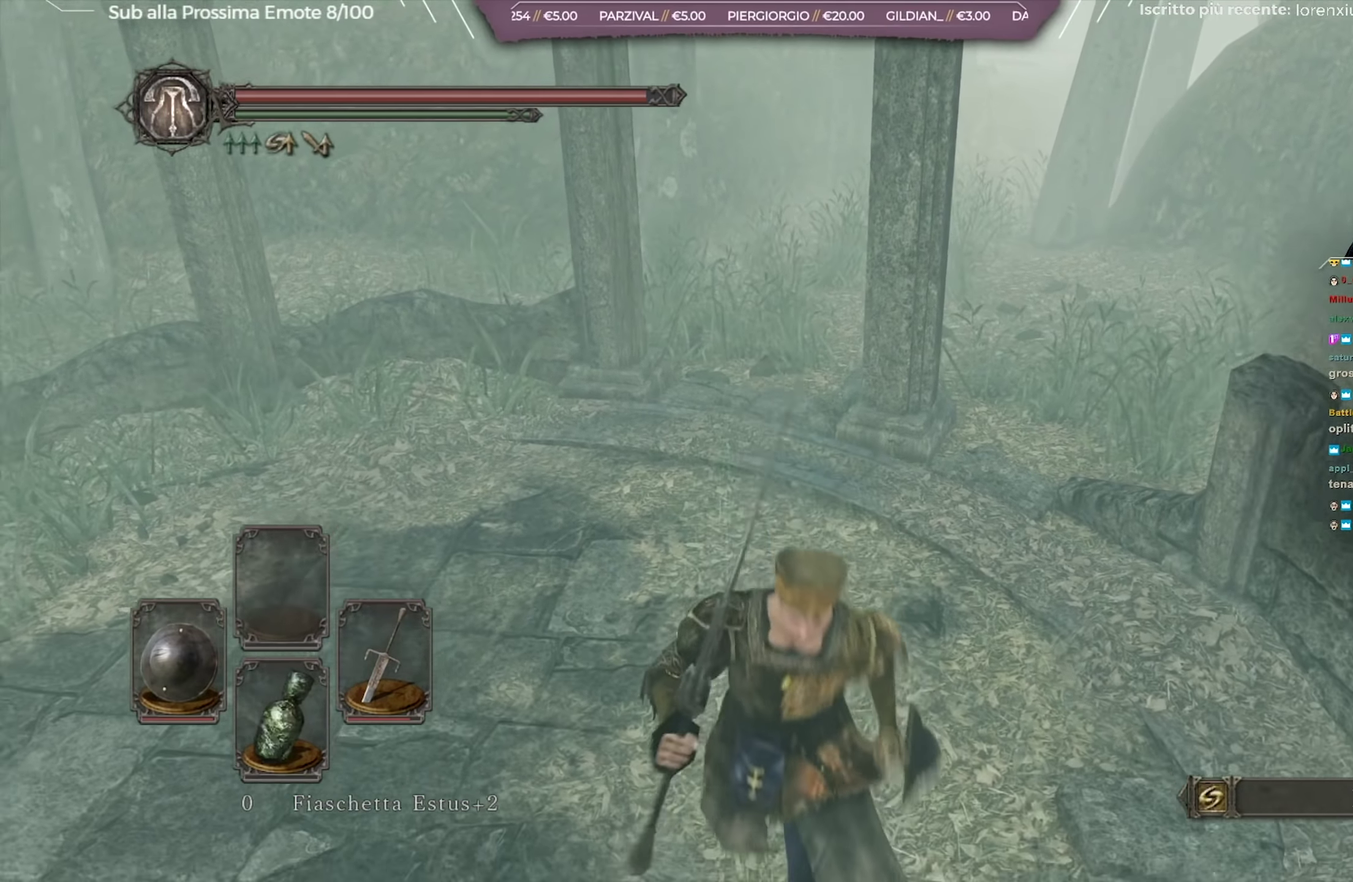
{"dt_ms": 466, "buttons": [], "left_stick": "center", "right_stick": "center", "button_events": []}
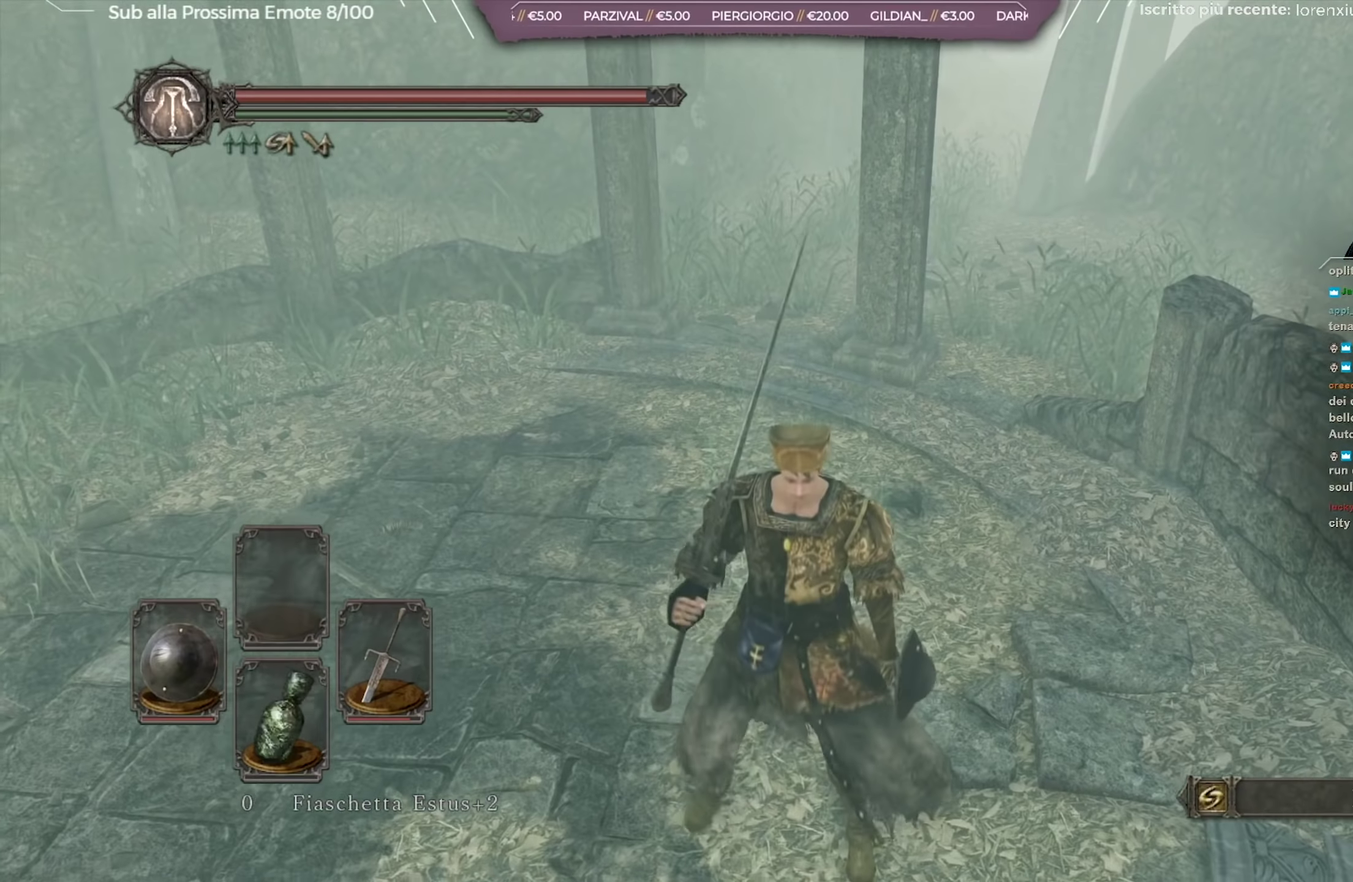
{"dt_ms": 334, "buttons": [], "left_stick": "up", "right_stick": "center", "button_events": []}
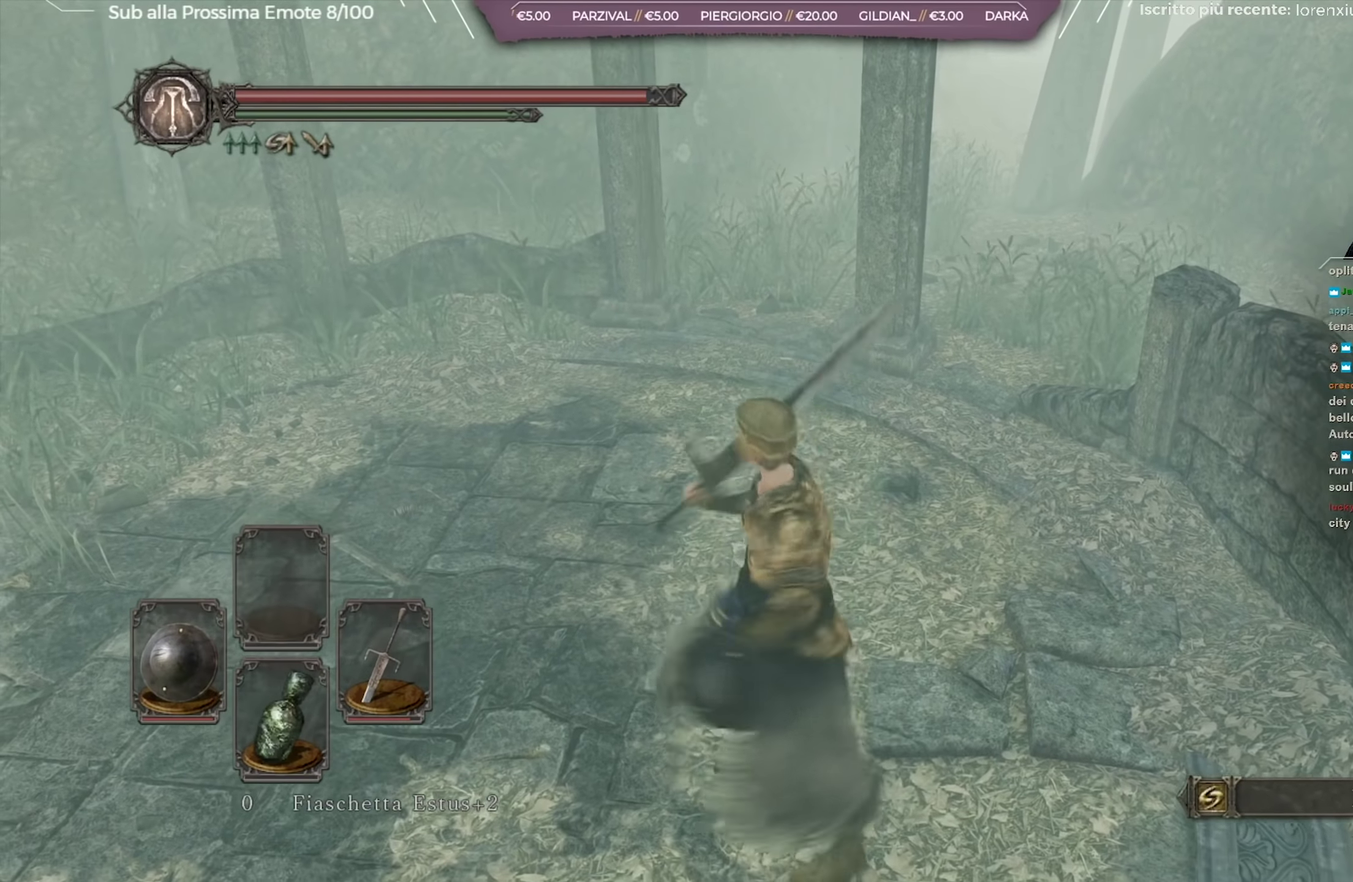
{"dt_ms": 667, "buttons": [], "left_stick": "down", "right_stick": "center", "button_events": []}
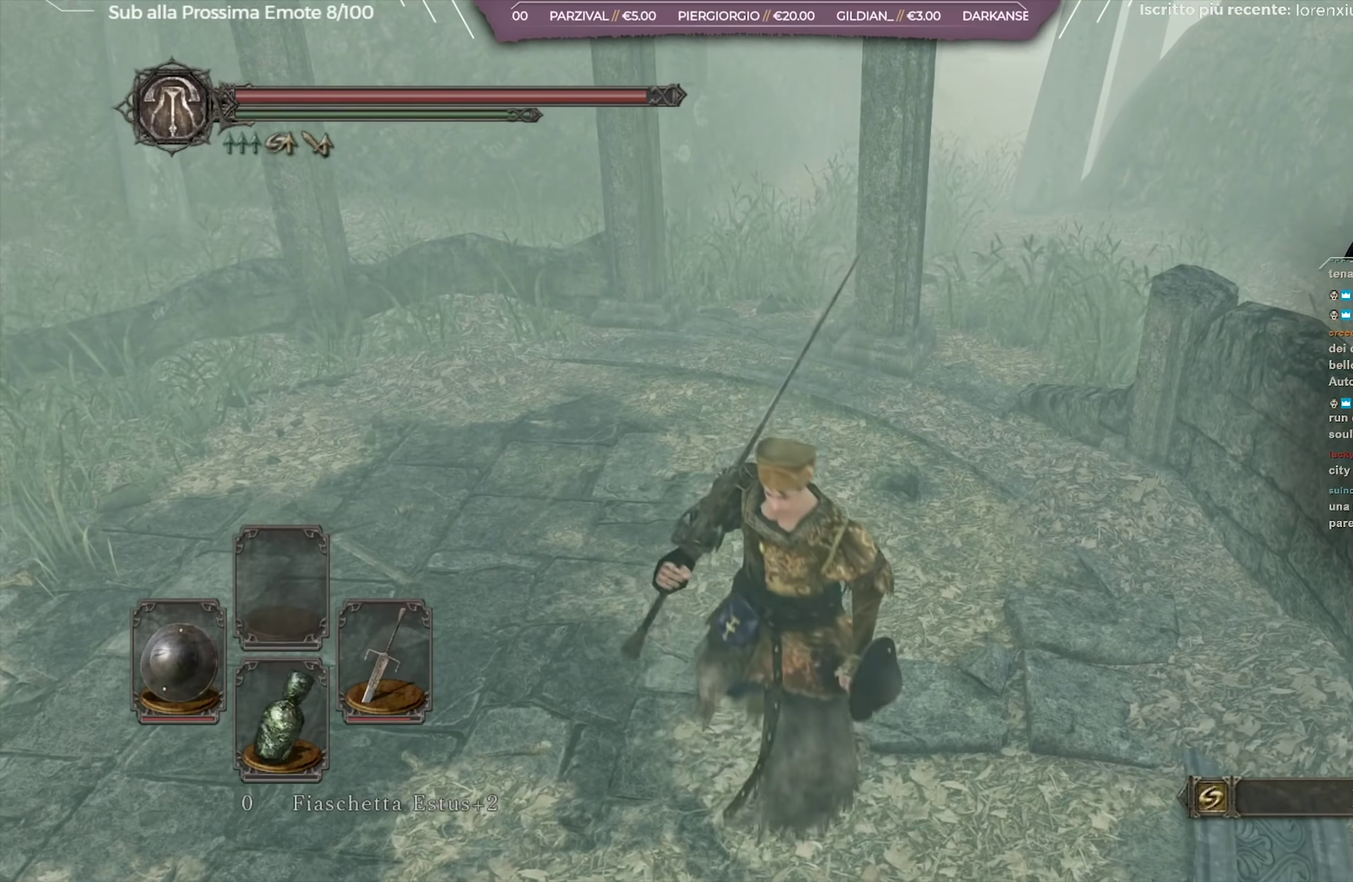
{"dt_ms": 334, "buttons": [], "left_stick": "down", "right_stick": "center", "button_events": []}
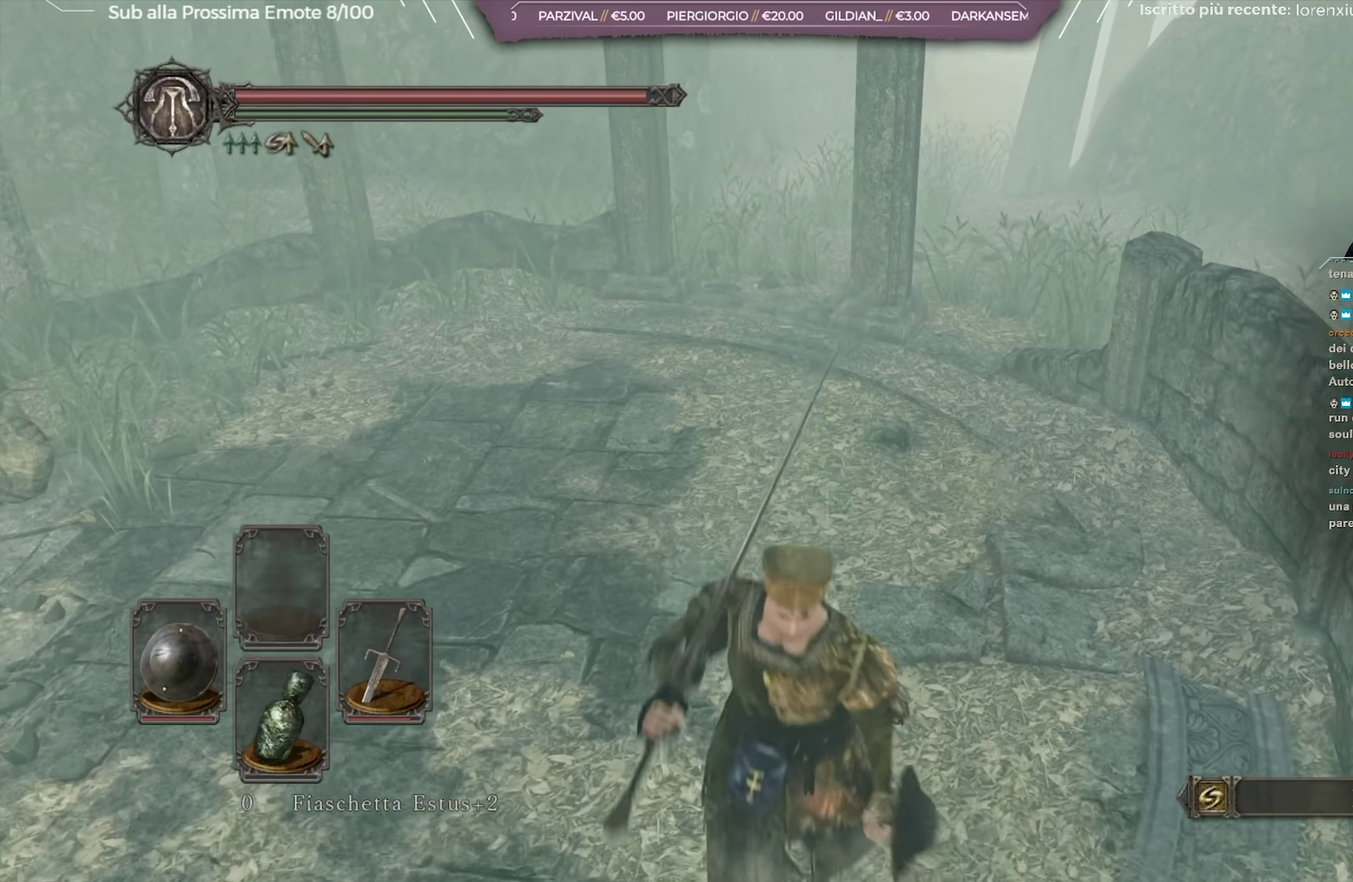
{"dt_ms": 700, "buttons": [], "left_stick": "up", "right_stick": "up", "button_events": [[133, "Y", "down"], [267, "Y", "up"]]}
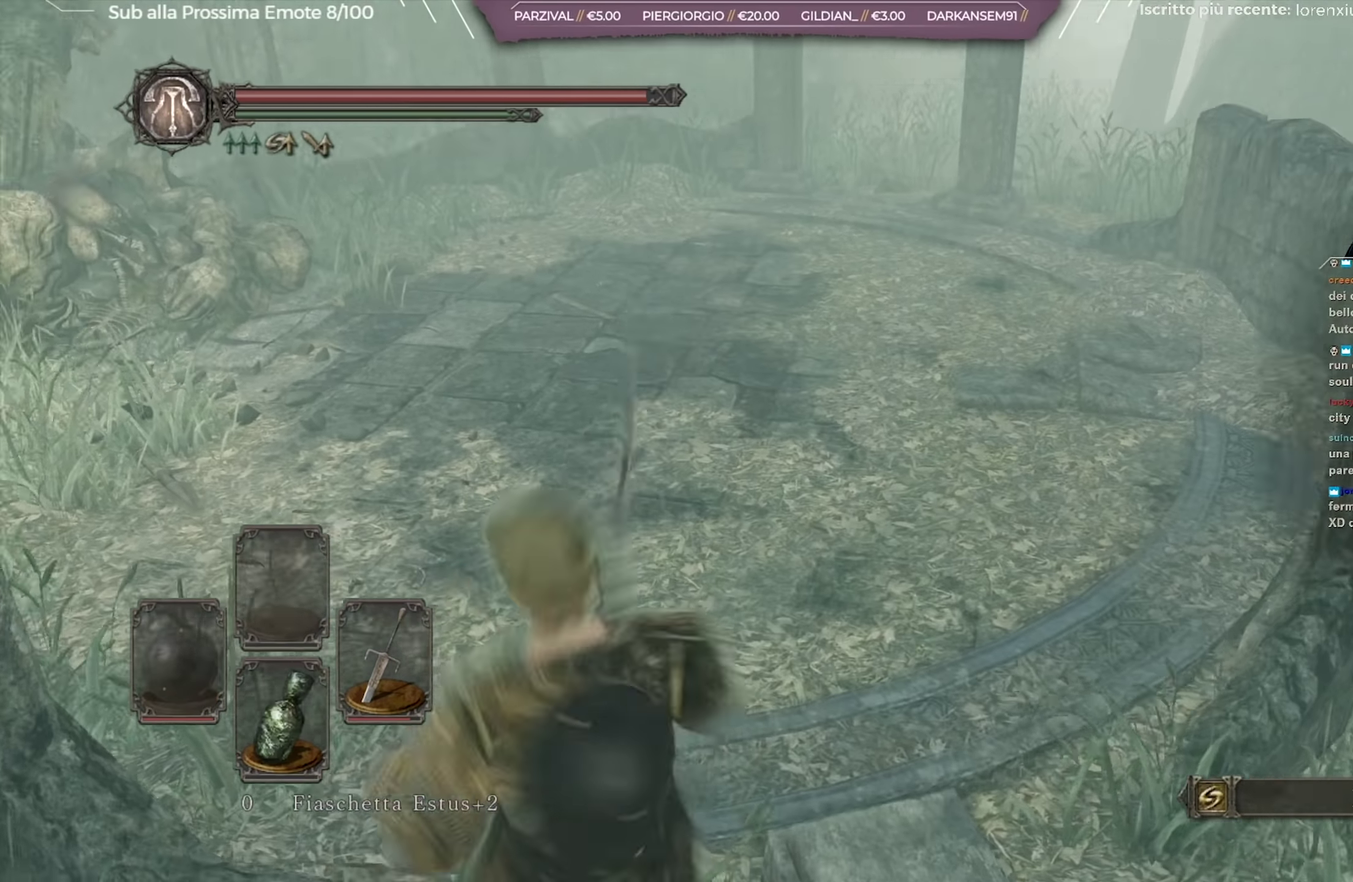
{"dt_ms": 701, "buttons": [], "left_stick": "center", "right_stick": "left", "button_events": []}
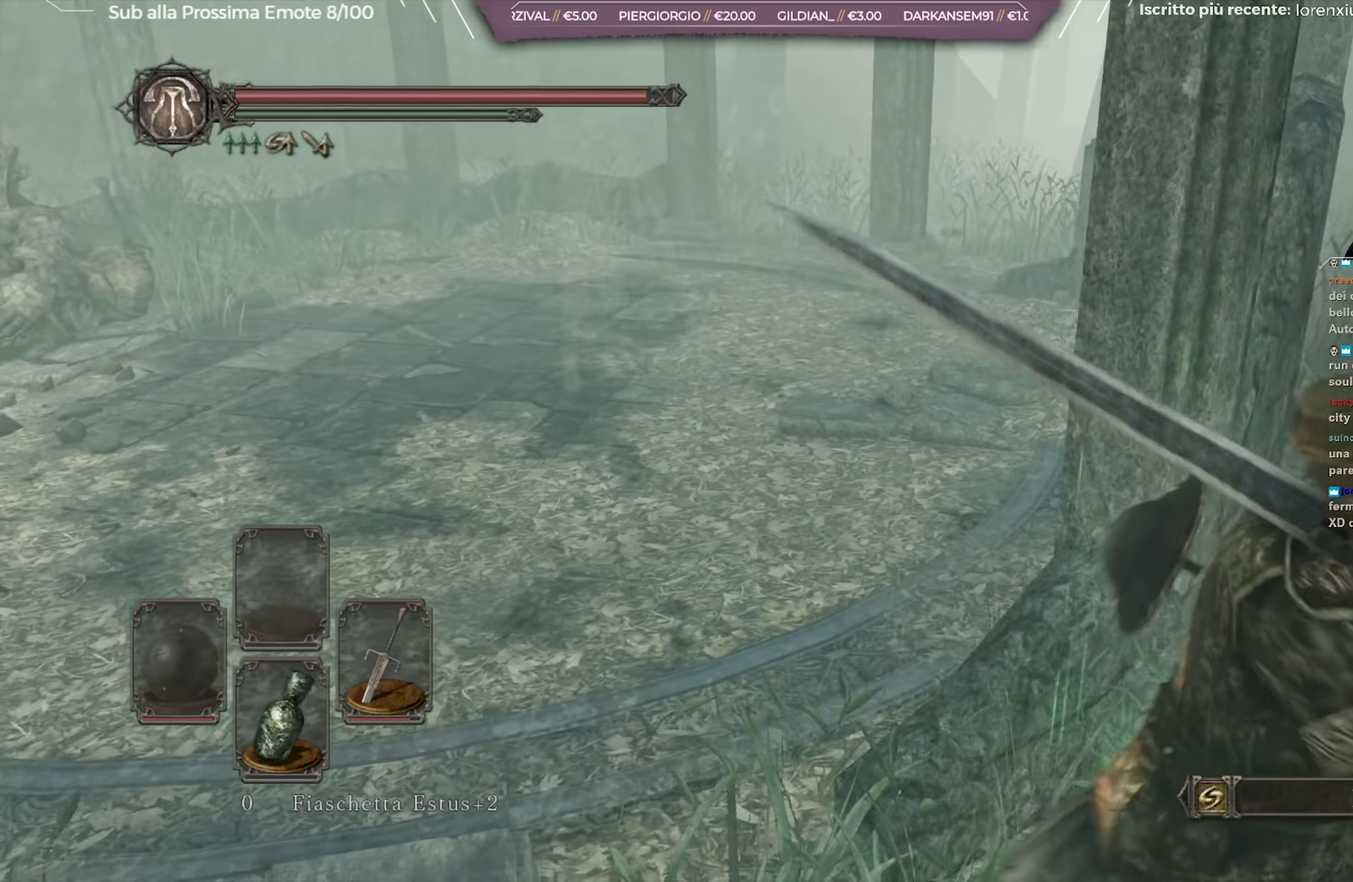
{"dt_ms": 250, "buttons": [], "left_stick": "down-left", "right_stick": "center", "button_events": []}
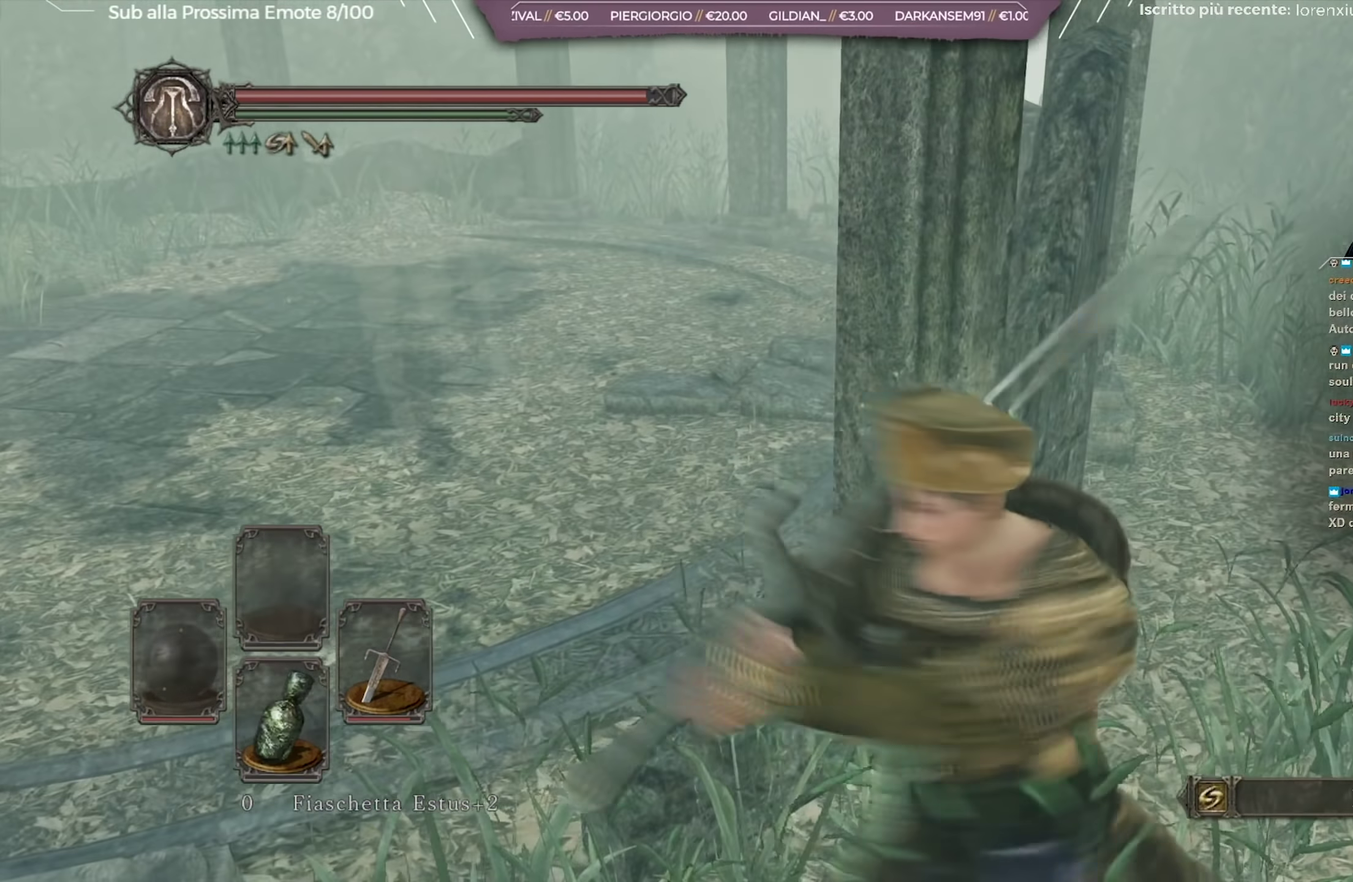
{"dt_ms": 451, "buttons": [], "left_stick": "up-left", "right_stick": "center", "button_events": []}
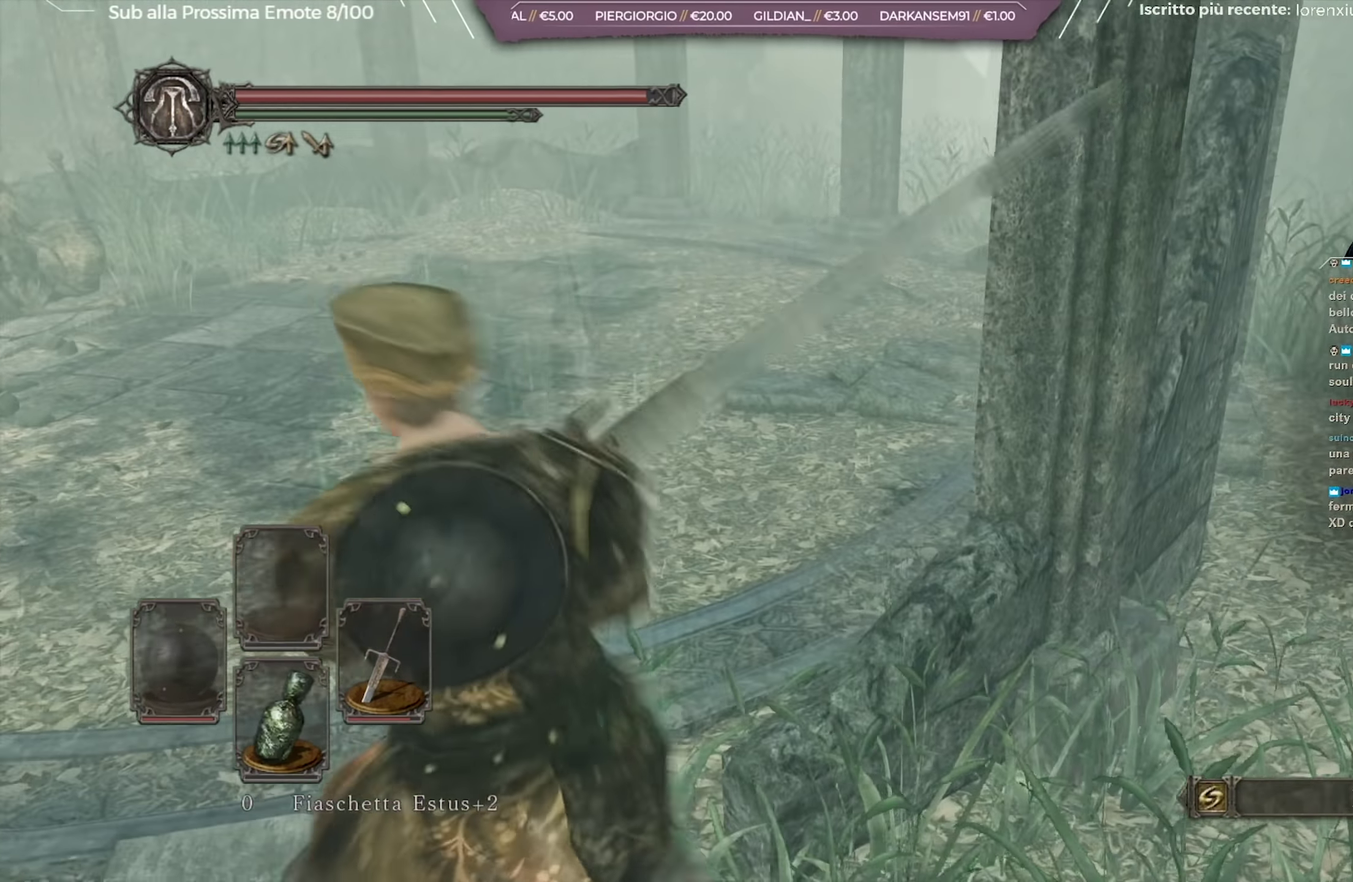
{"dt_ms": 701, "buttons": [], "left_stick": "up", "right_stick": "center", "button_events": []}
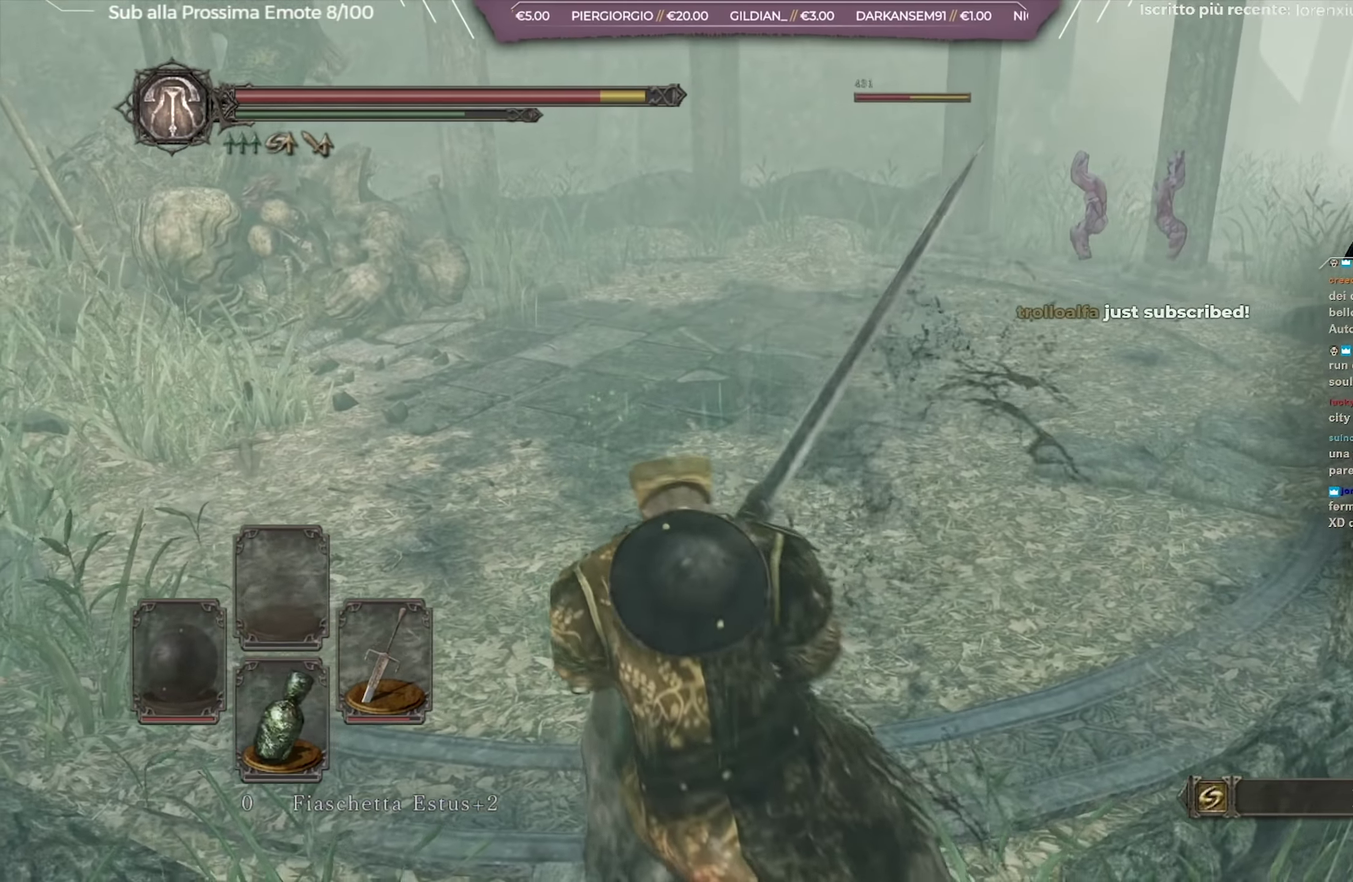
{"dt_ms": 350, "buttons": [], "left_stick": "up", "right_stick": "center", "button_events": []}
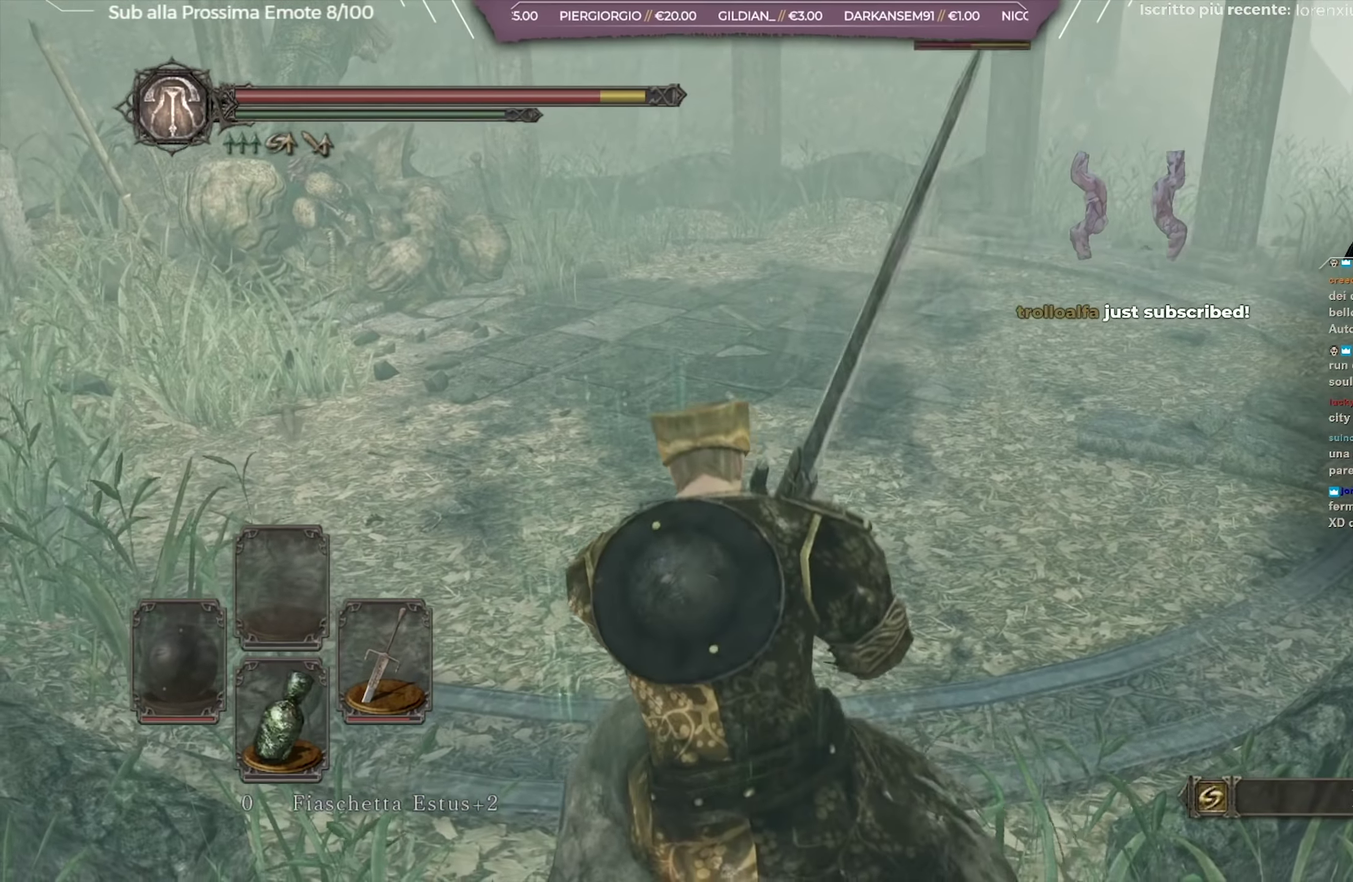
{"dt_ms": 351, "buttons": [], "left_stick": "up", "right_stick": "center", "button_events": []}
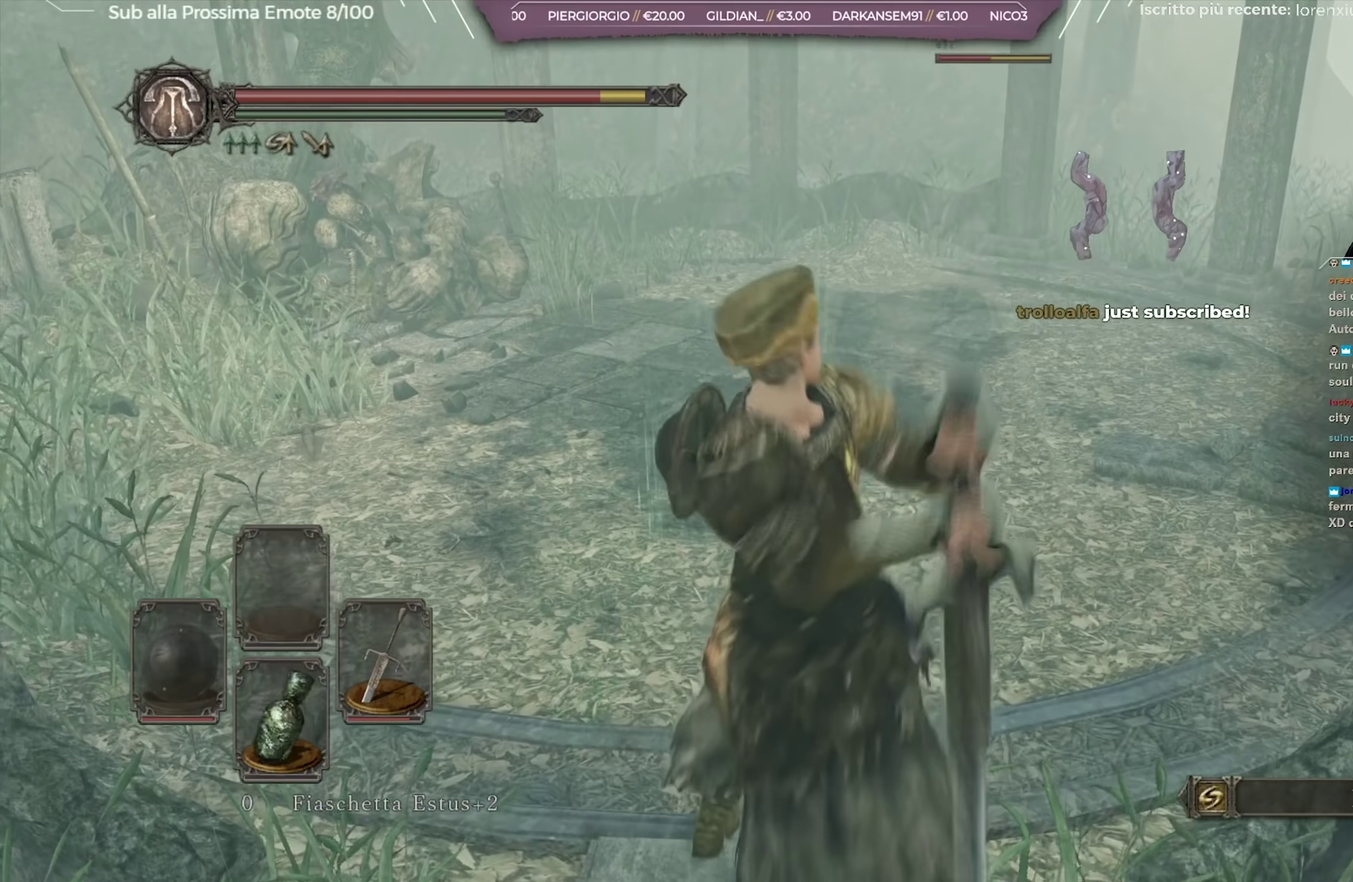
{"dt_ms": 650, "buttons": [], "left_stick": "up", "right_stick": "center", "button_events": []}
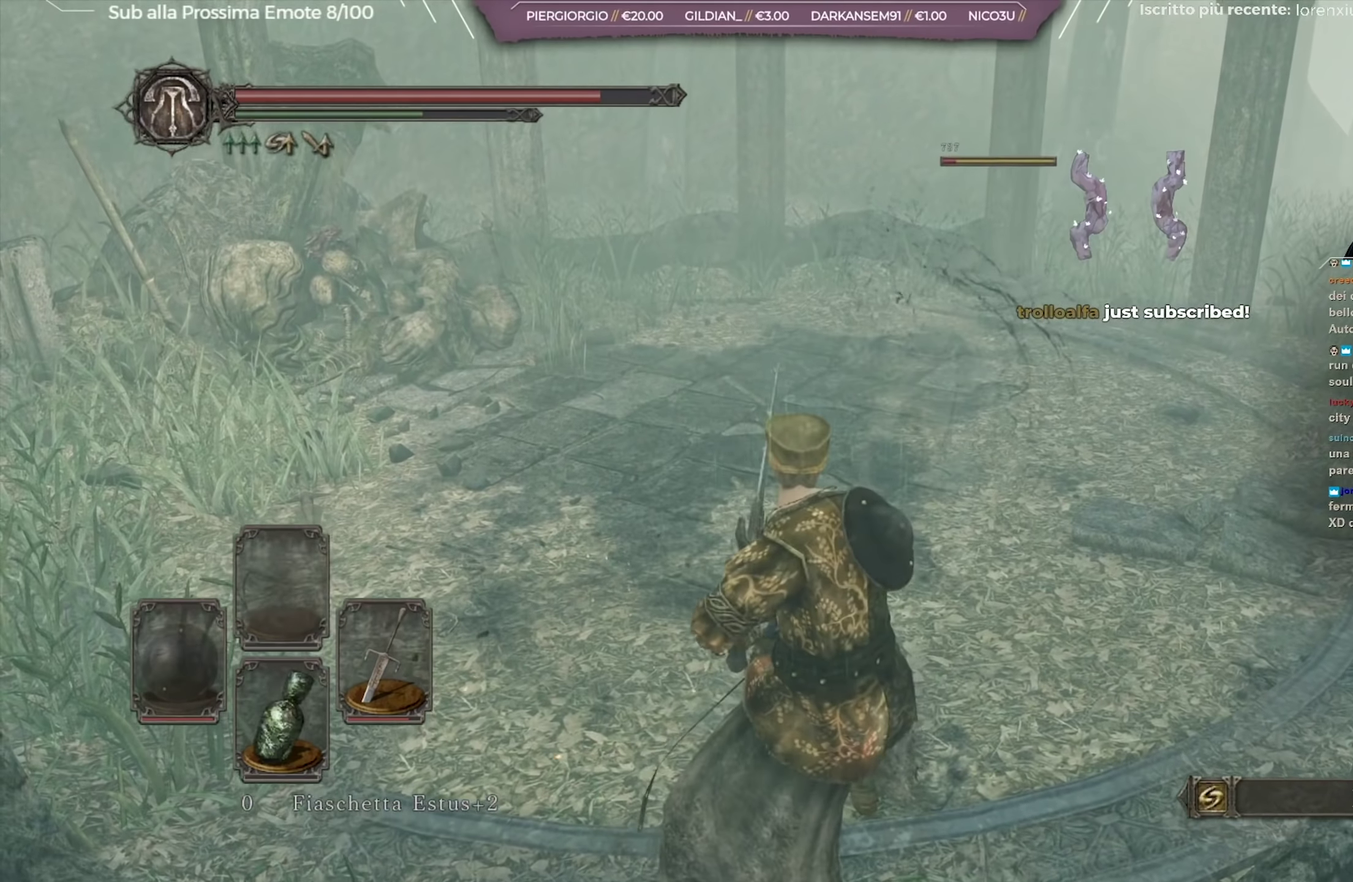
{"dt_ms": 501, "buttons": [], "left_stick": "up-right", "right_stick": "center", "button_events": []}
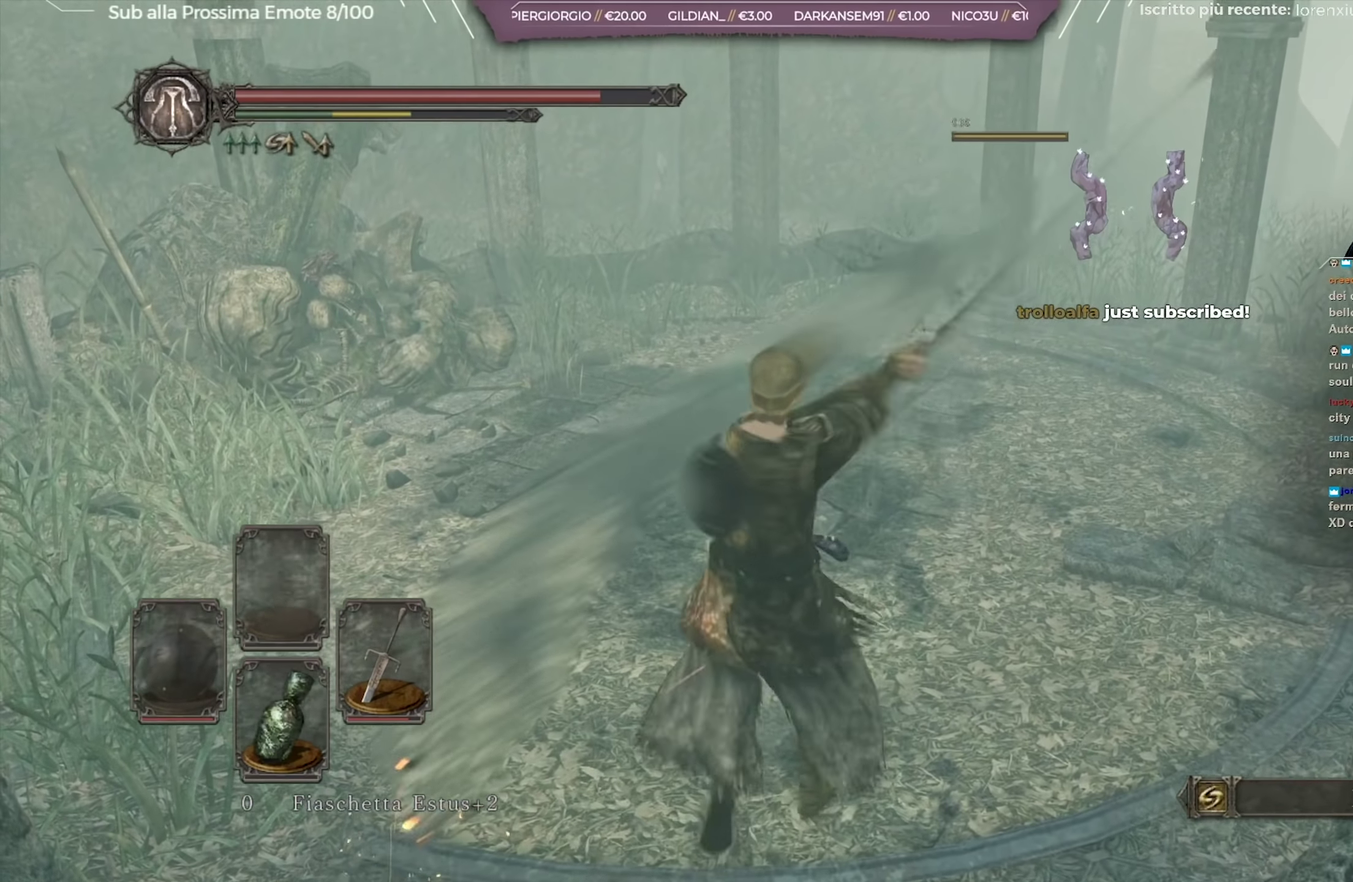
{"dt_ms": 250, "buttons": [], "left_stick": "up", "right_stick": "center", "button_events": []}
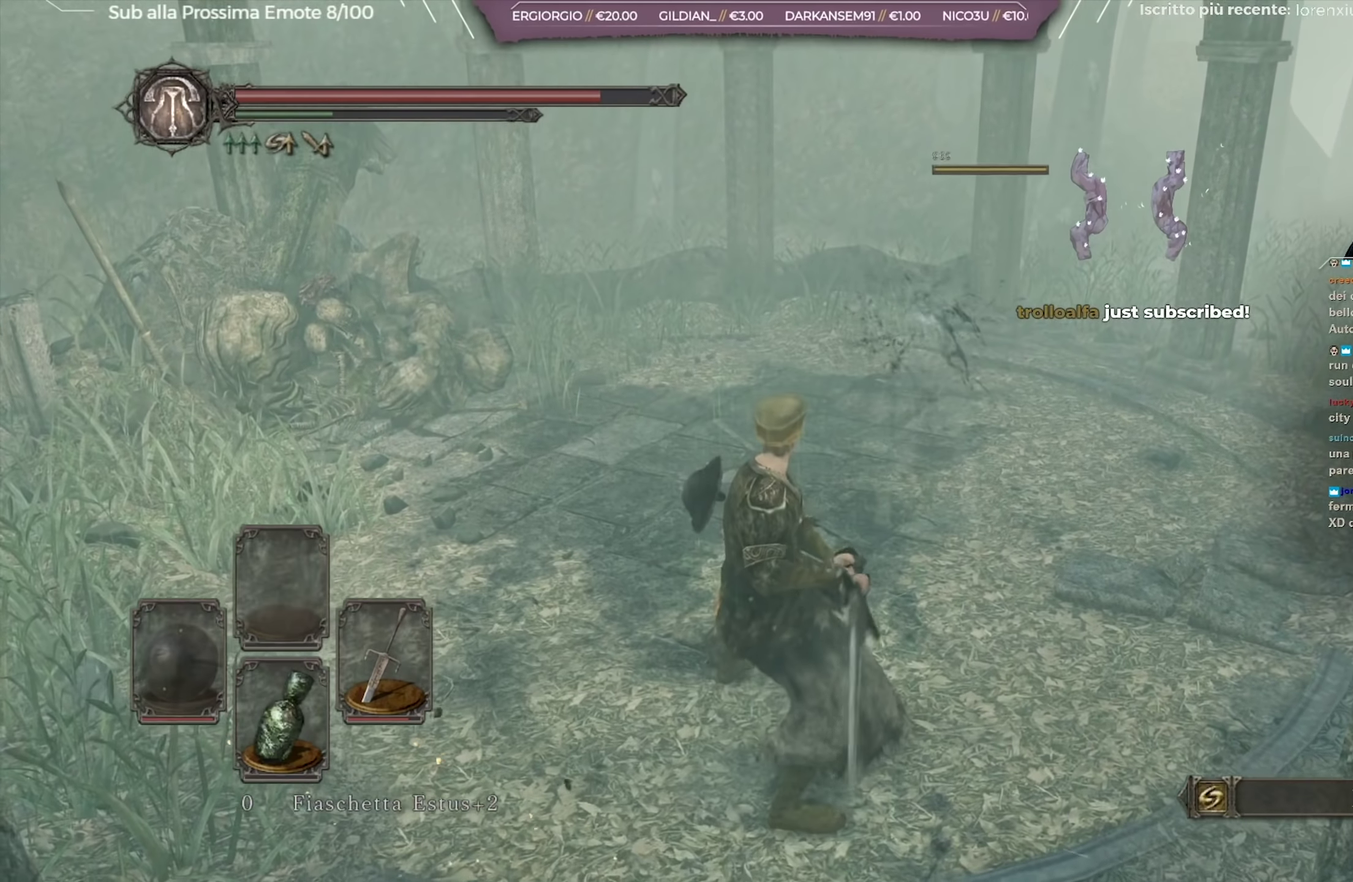
{"dt_ms": 601, "buttons": [], "left_stick": "left", "right_stick": "center", "button_events": []}
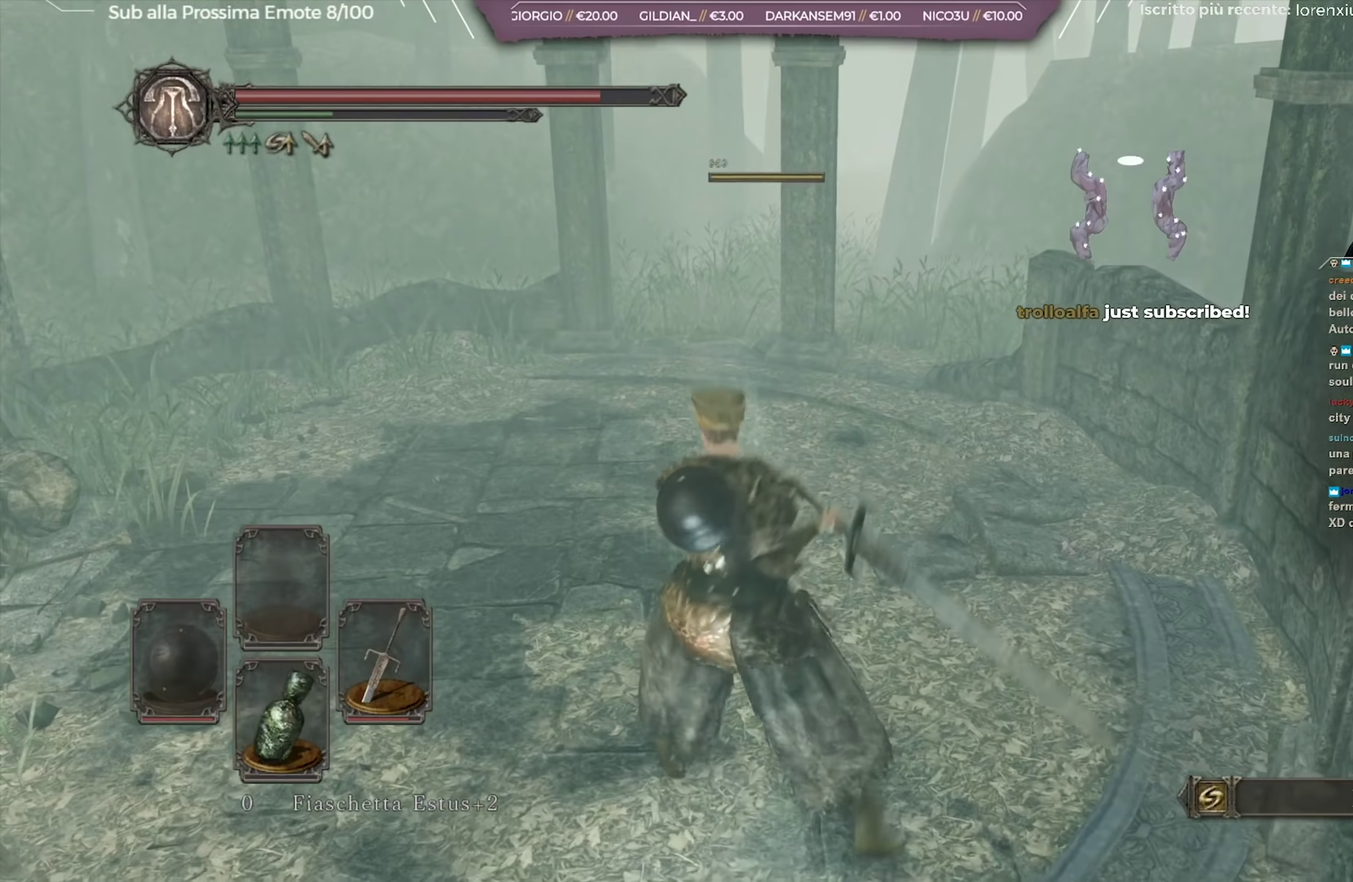
{"dt_ms": 700, "buttons": [], "left_stick": "up", "right_stick": "center", "button_events": []}
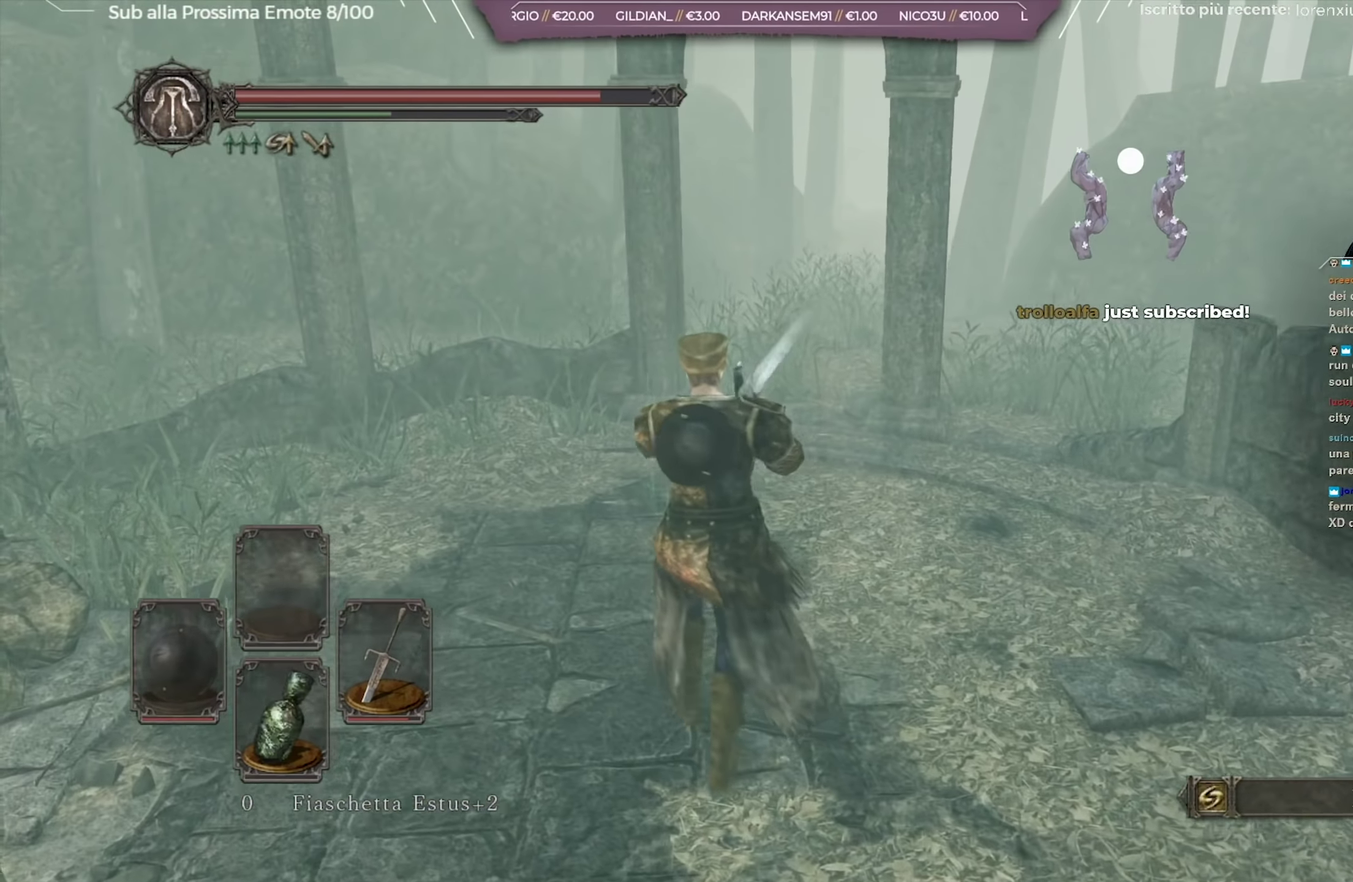
{"dt_ms": 451, "buttons": [], "left_stick": "up", "right_stick": "center", "button_events": []}
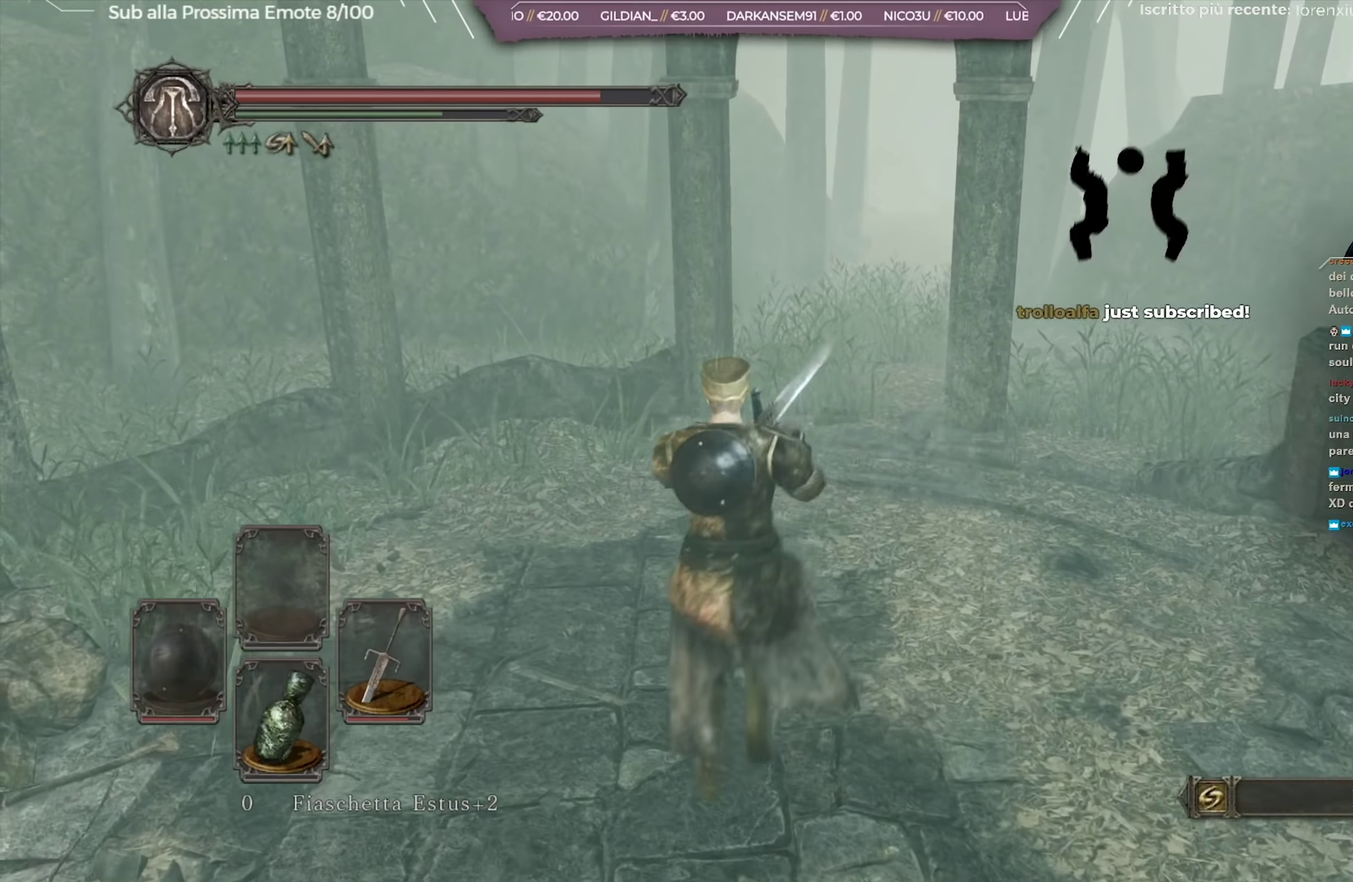
{"dt_ms": 350, "buttons": [], "left_stick": "up", "right_stick": "center", "button_events": []}
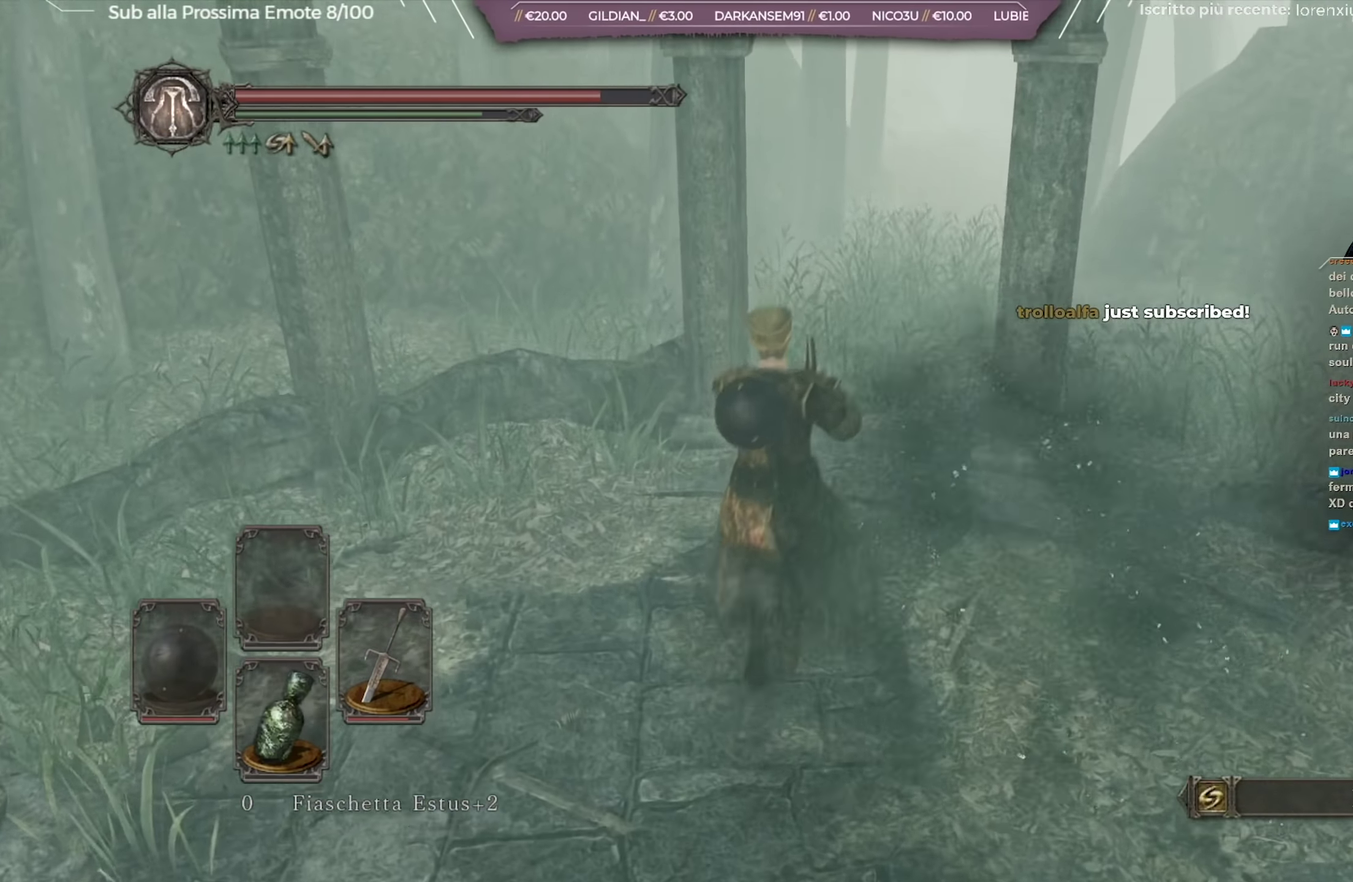
{"dt_ms": 701, "buttons": [], "left_stick": "up", "right_stick": "center", "button_events": [[100, "Y", "down"], [234, "Y", "up"]]}